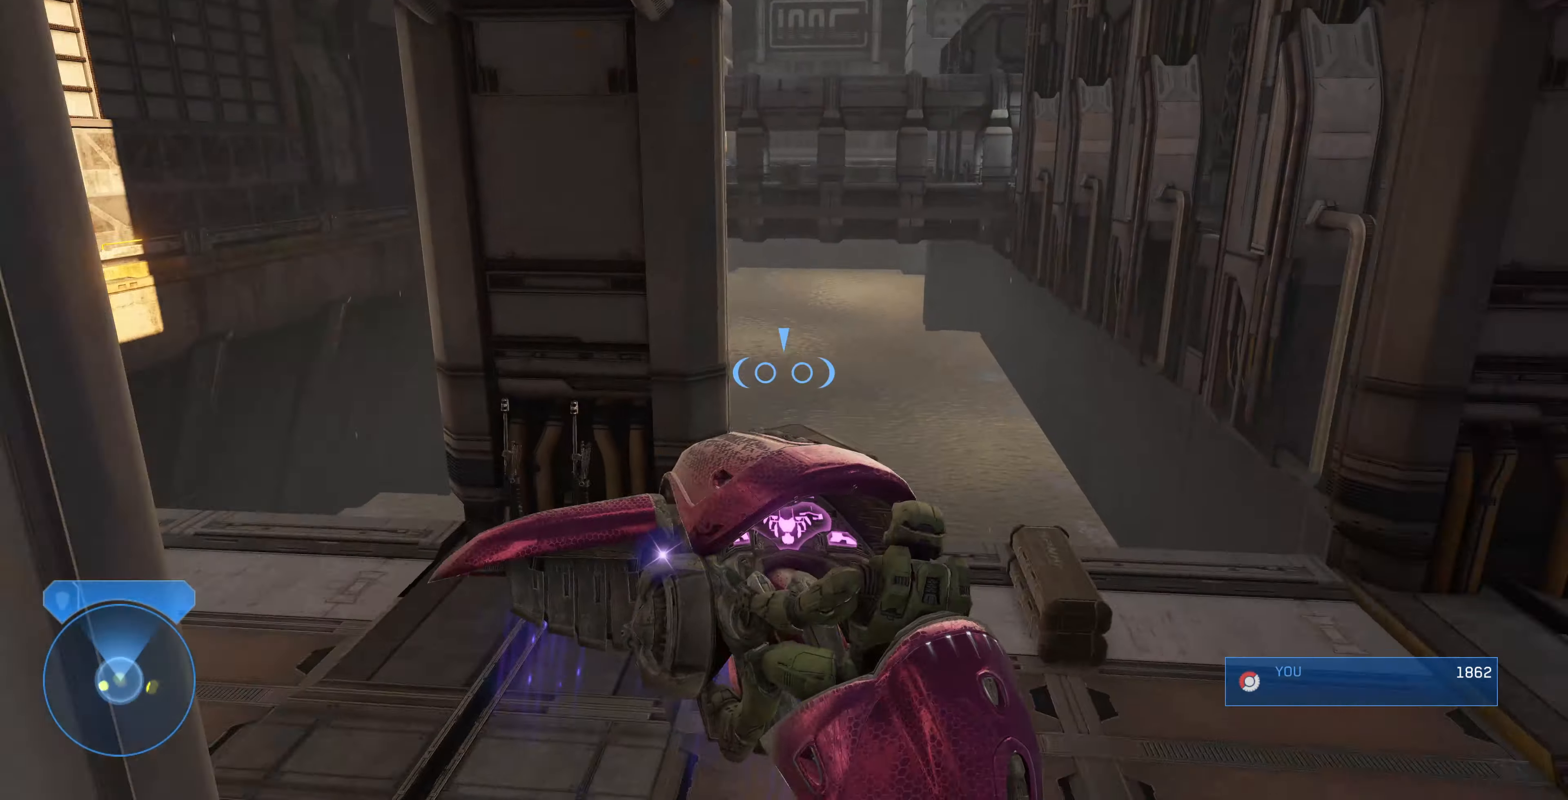
Gameplay with a controller (PlayStation layout); each line is a JSON object with the inputs held at the frame after it. "events" lists button and stick changes between this image and that frame as [ms after this image, input, new state], when the widget could be followed in between.
{"buttons": [], "left_stick": "right", "right_stick": "up-right", "events": [[33, "left_stick", "left"], [266, "left_stick", "up-right"], [466, "left_stick", "right"]]}
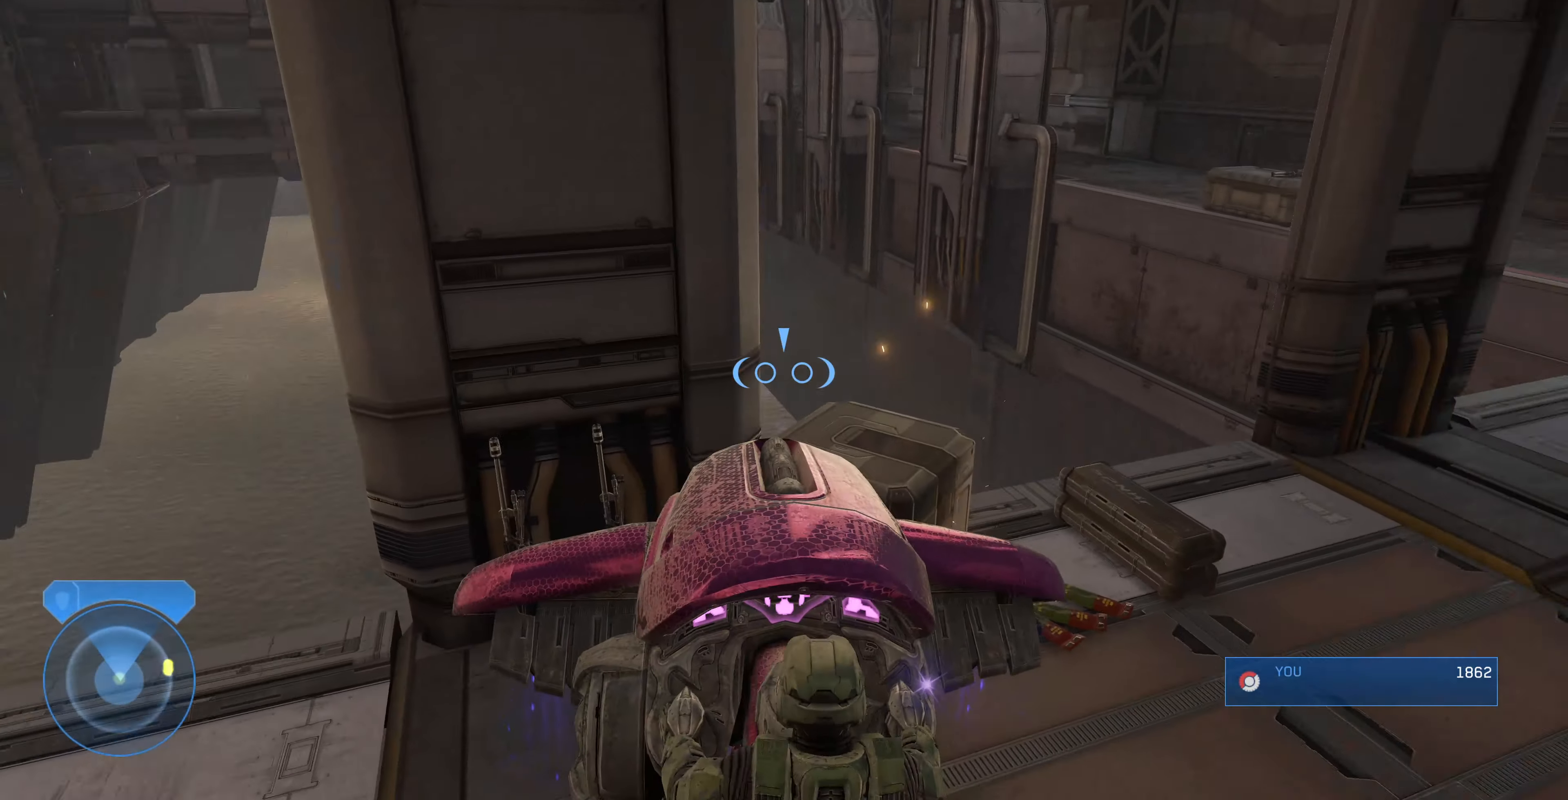
{"buttons": ["L2"], "left_stick": "up", "right_stick": "up", "events": [[100, "left_stick", "center"], [233, "left_stick", "right"], [333, "L2", "down"], [333, "left_stick", "up-right"], [466, "left_stick", "up"], [500, "right_stick", "up"]]}
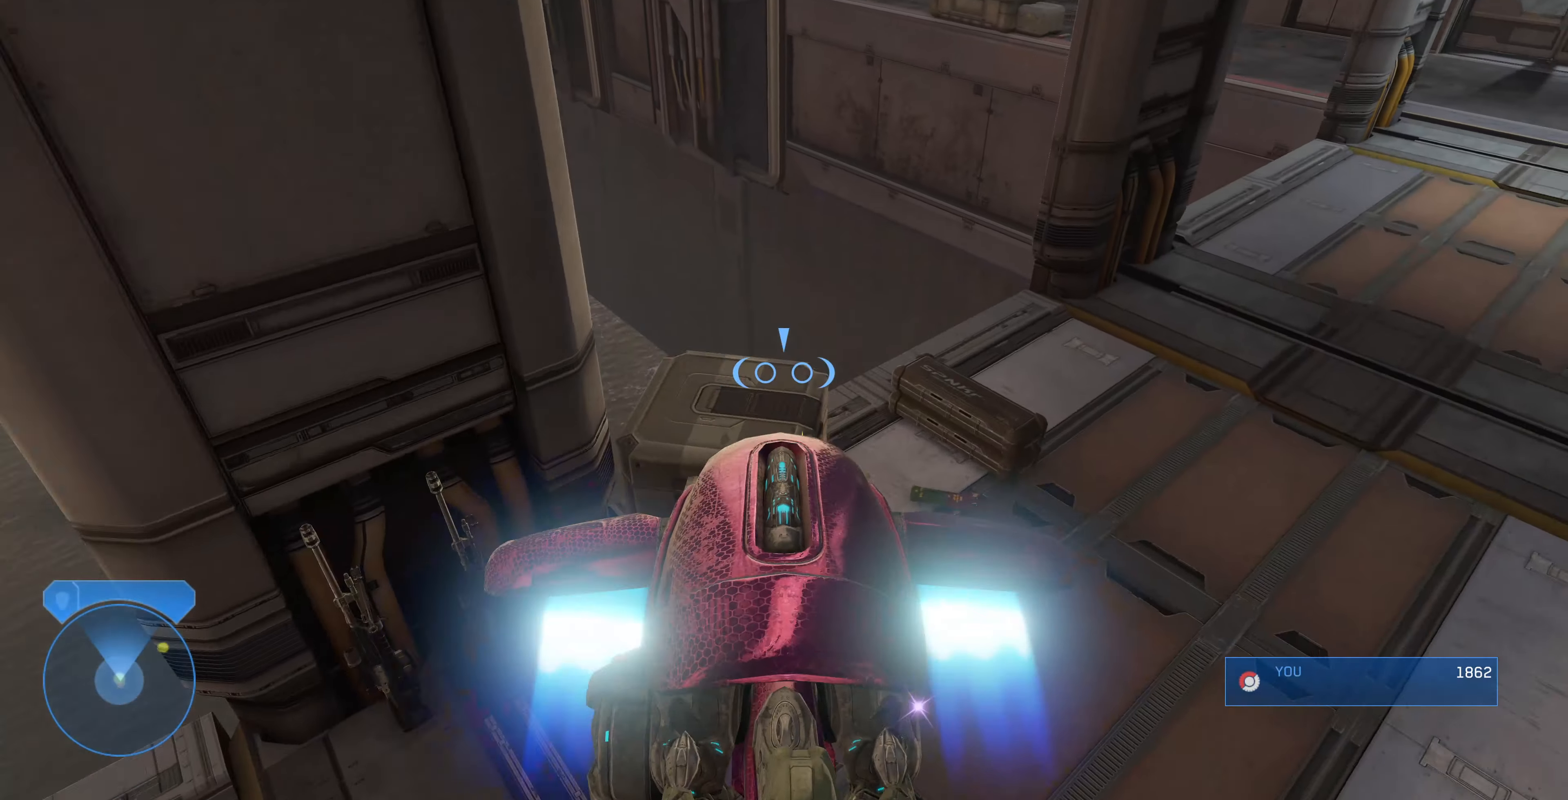
{"buttons": [], "left_stick": "down-right", "right_stick": "up-left", "events": [[100, "L2", "up"], [133, "right_stick", "up-left"], [200, "left_stick", "down-right"]]}
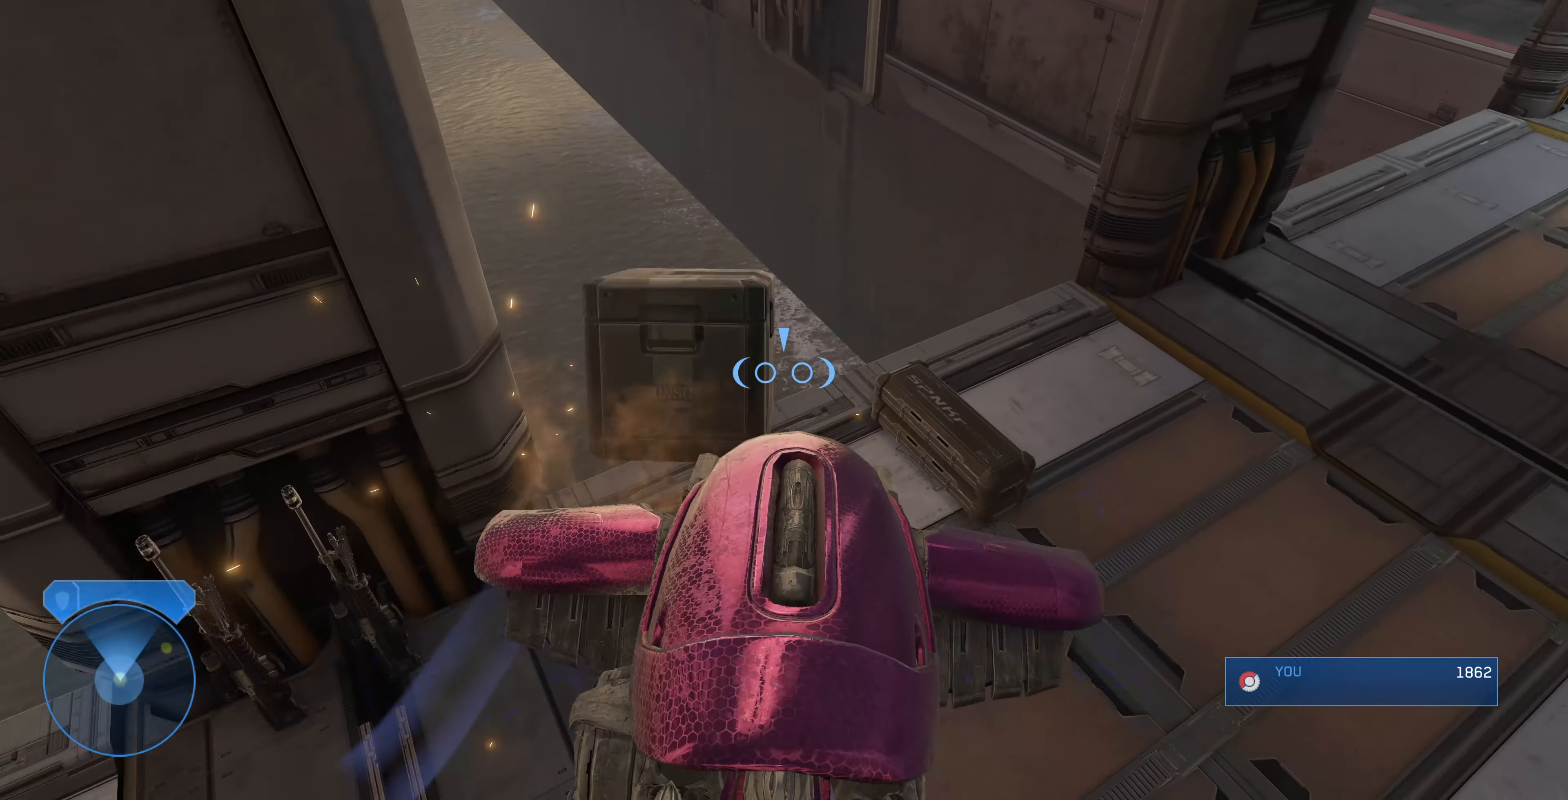
{"buttons": [], "left_stick": "left", "right_stick": "left", "events": [[66, "left_stick", "center"], [66, "right_stick", "left"], [400, "left_stick", "down-left"], [466, "left_stick", "left"]]}
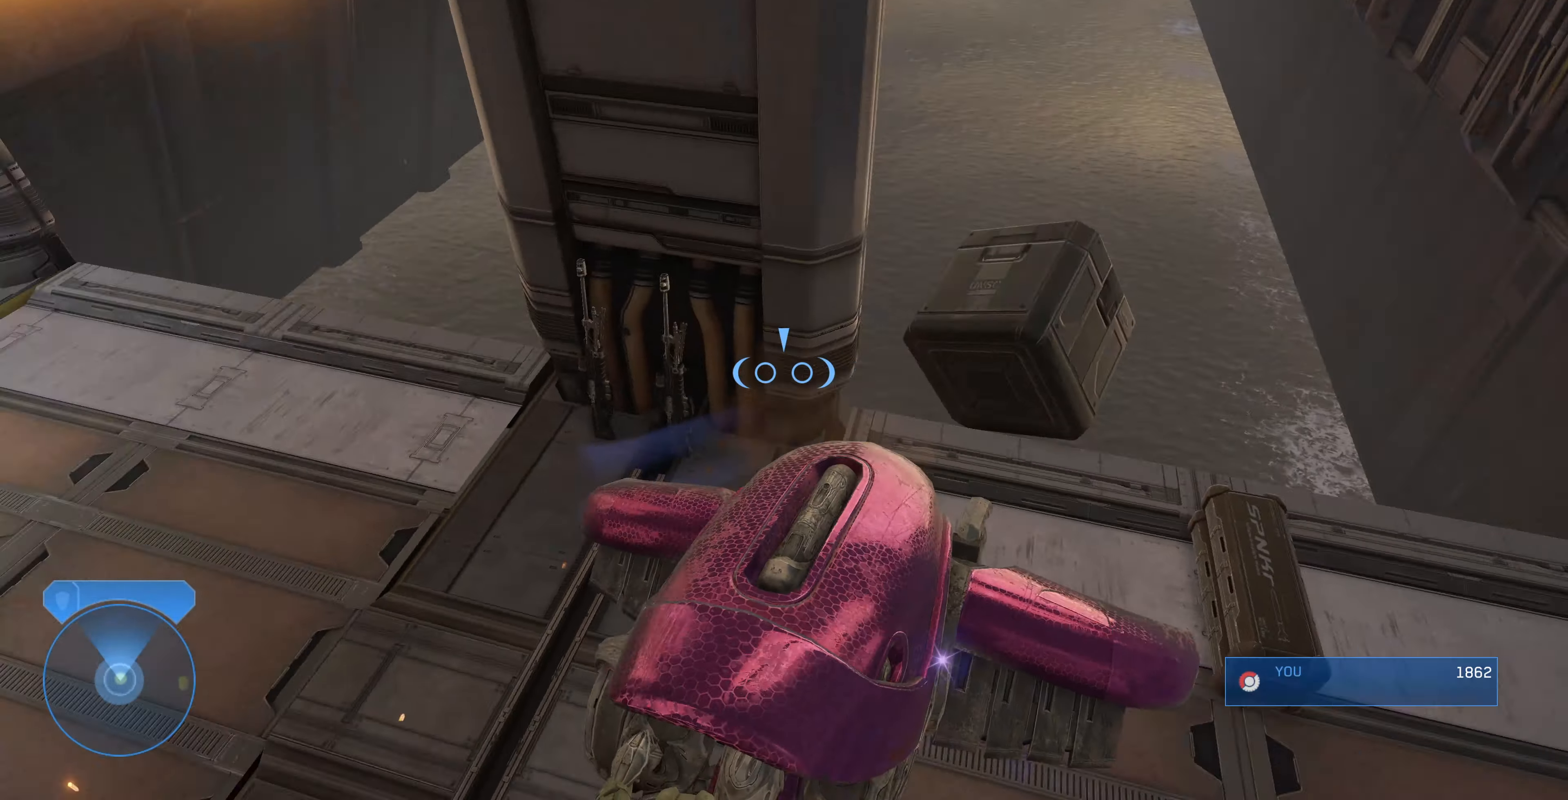
{"buttons": [], "left_stick": "up-right", "right_stick": "left", "events": [[66, "left_stick", "up-left"], [333, "left_stick", "up"], [466, "left_stick", "up-right"]]}
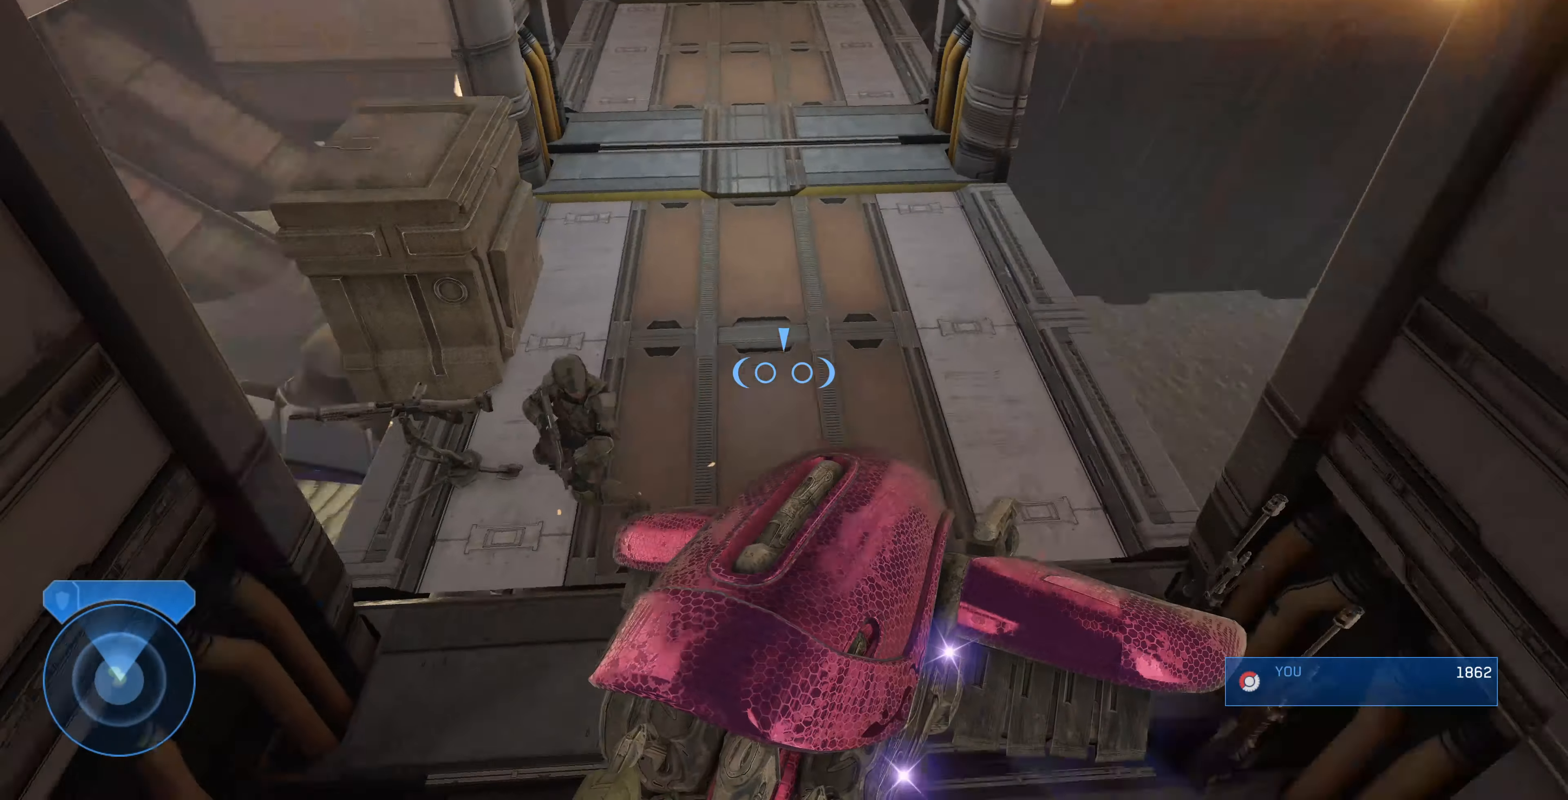
{"buttons": [], "left_stick": "up", "right_stick": "left", "events": [[333, "right_stick", "center"], [466, "left_stick", "up"], [466, "right_stick", "left"]]}
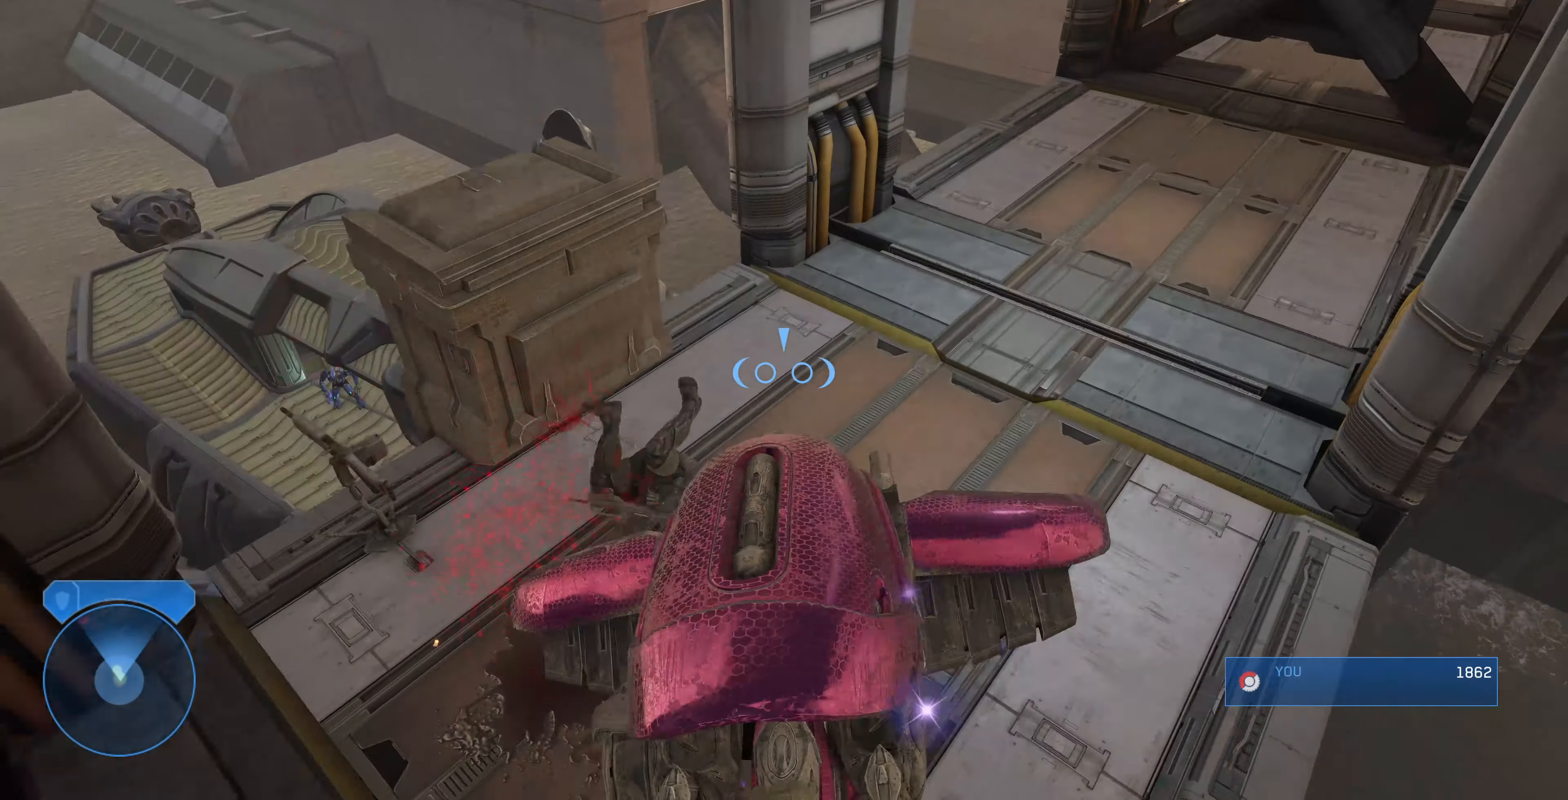
{"buttons": [], "left_stick": "up-right", "right_stick": "left", "events": [[166, "left_stick", "up-right"]]}
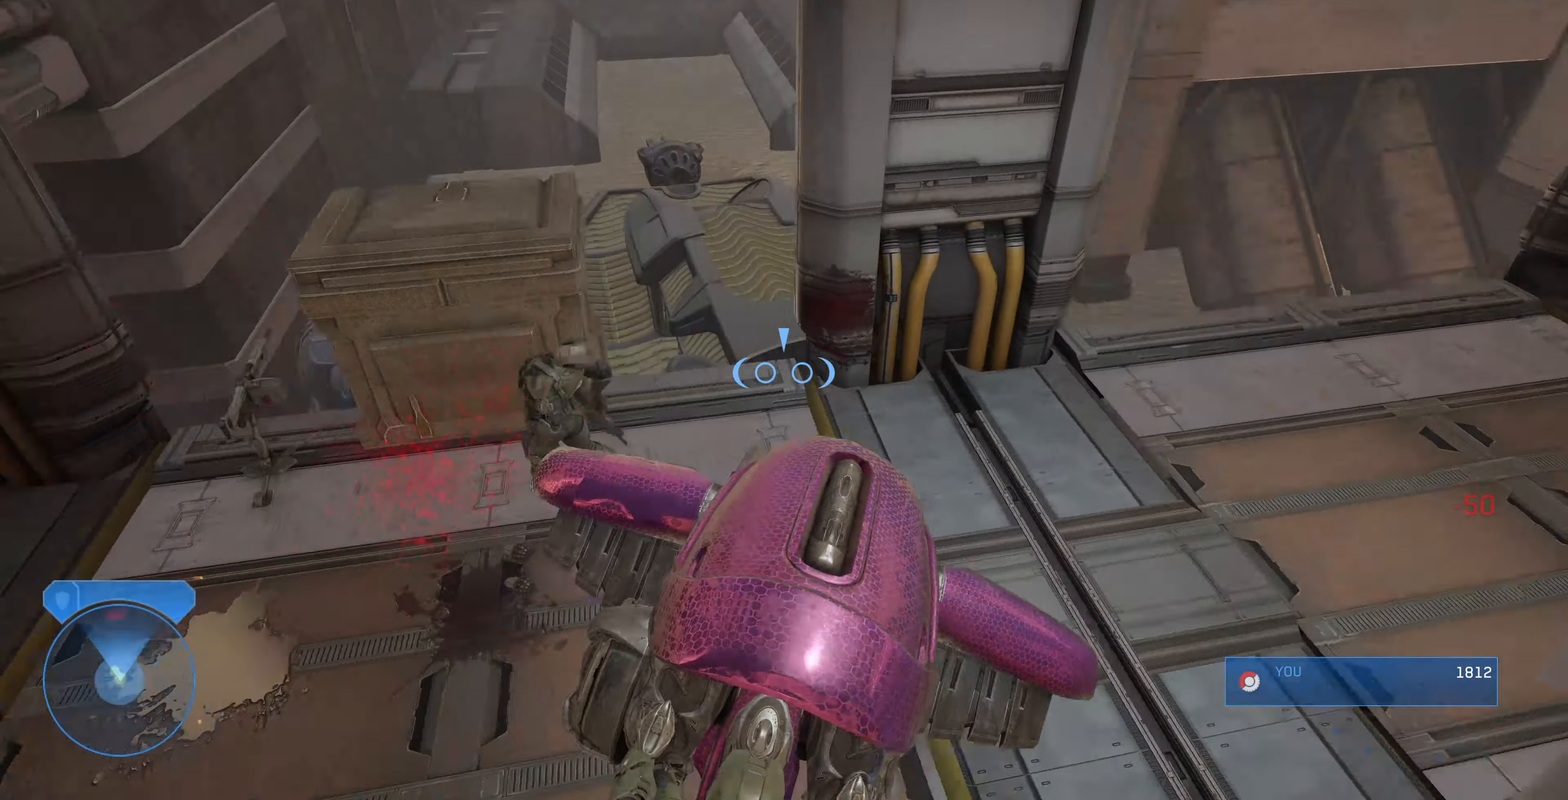
{"buttons": [], "left_stick": "up-right", "right_stick": "left", "events": []}
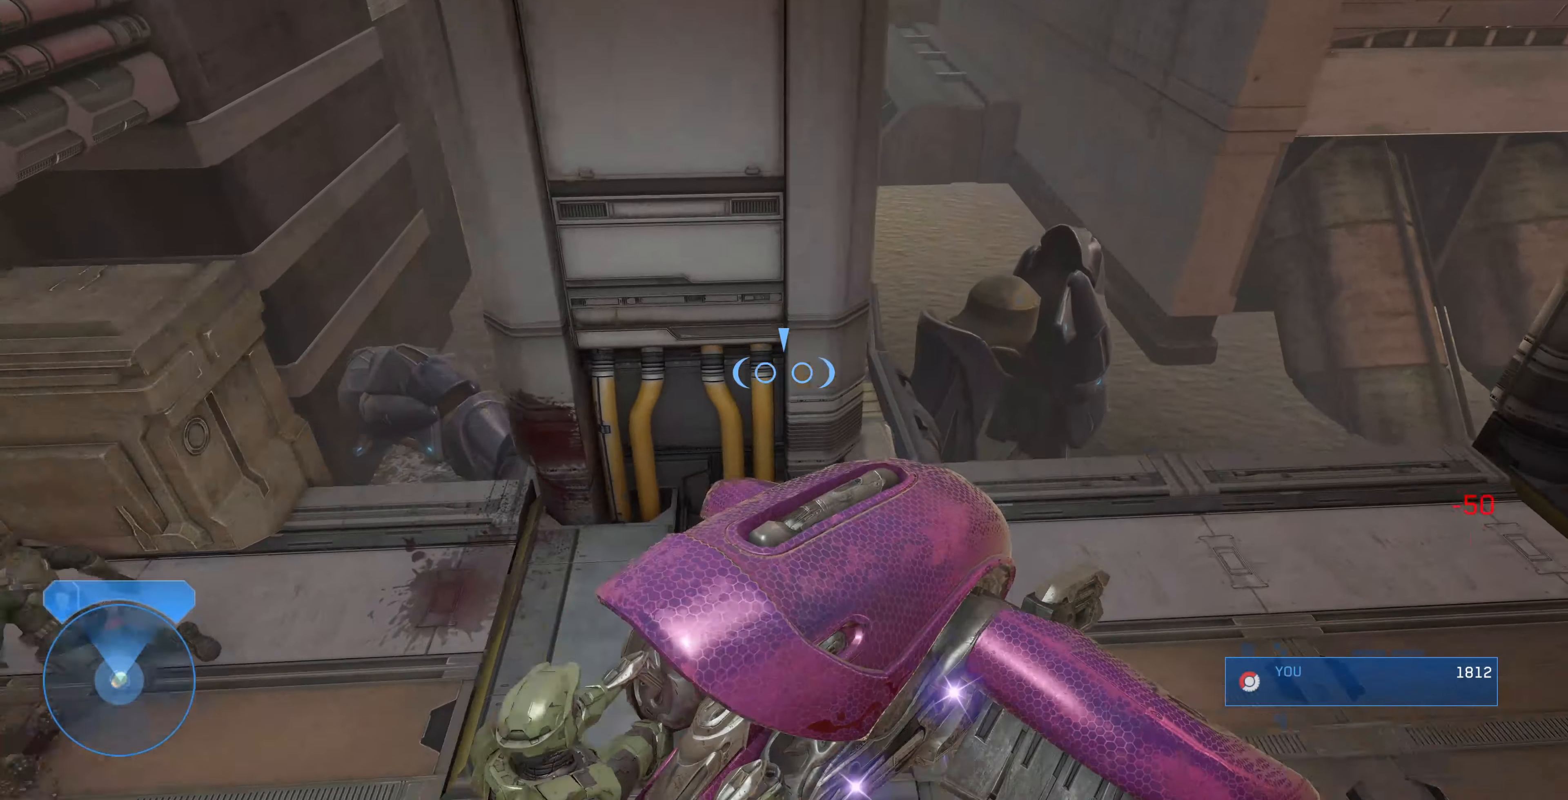
{"buttons": [], "left_stick": "center", "right_stick": "left", "events": [[34, "right_stick", "center"], [100, "left_stick", "down-right"], [234, "left_stick", "down"], [234, "right_stick", "left"], [467, "left_stick", "center"]]}
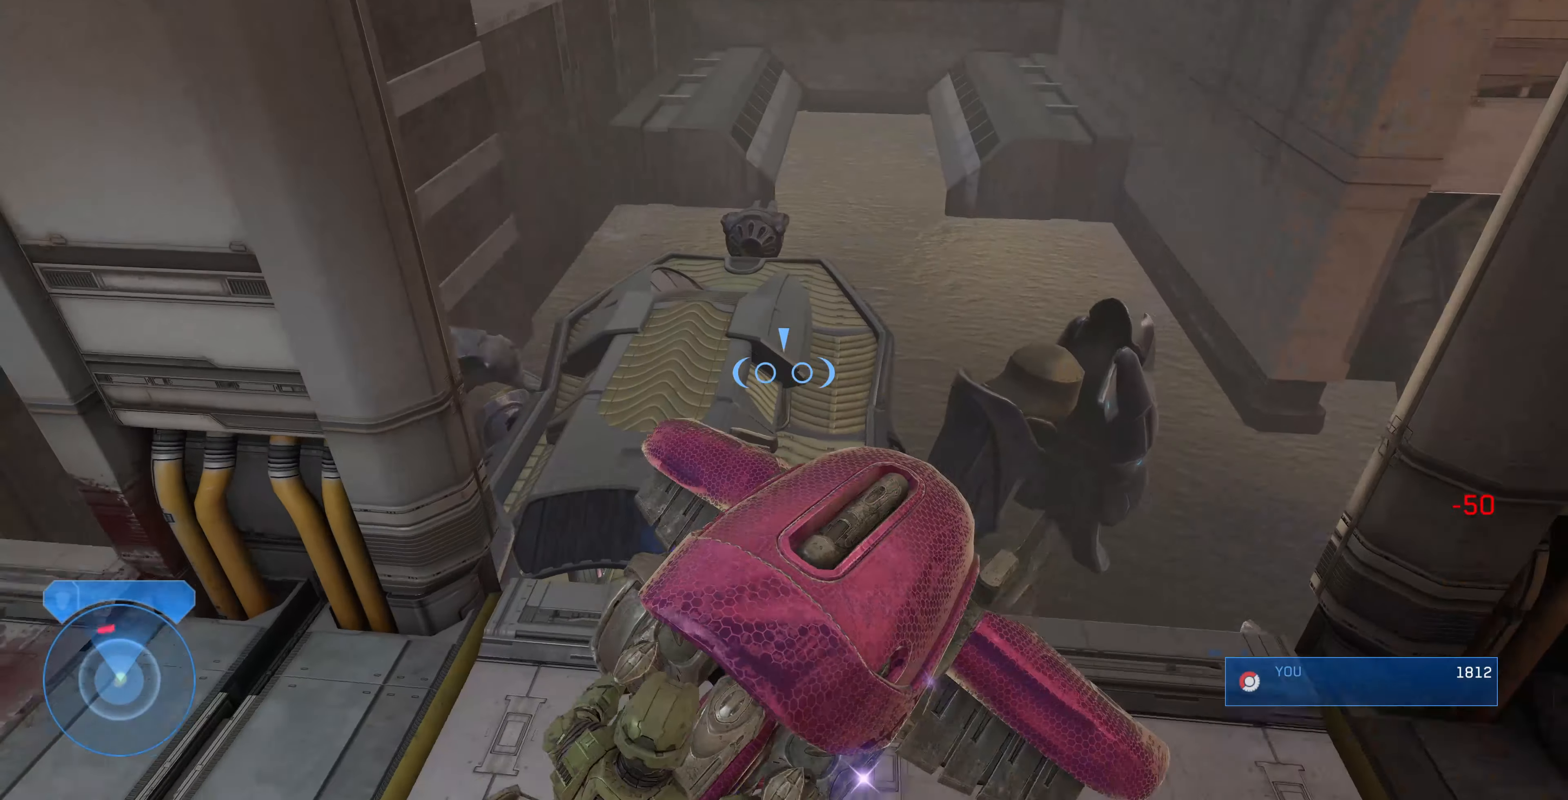
{"buttons": ["L2"], "left_stick": "up-left", "right_stick": "left", "events": [[67, "left_stick", "up"], [134, "right_stick", "center"], [267, "L2", "down"], [400, "left_stick", "up-left"], [434, "right_stick", "left"]]}
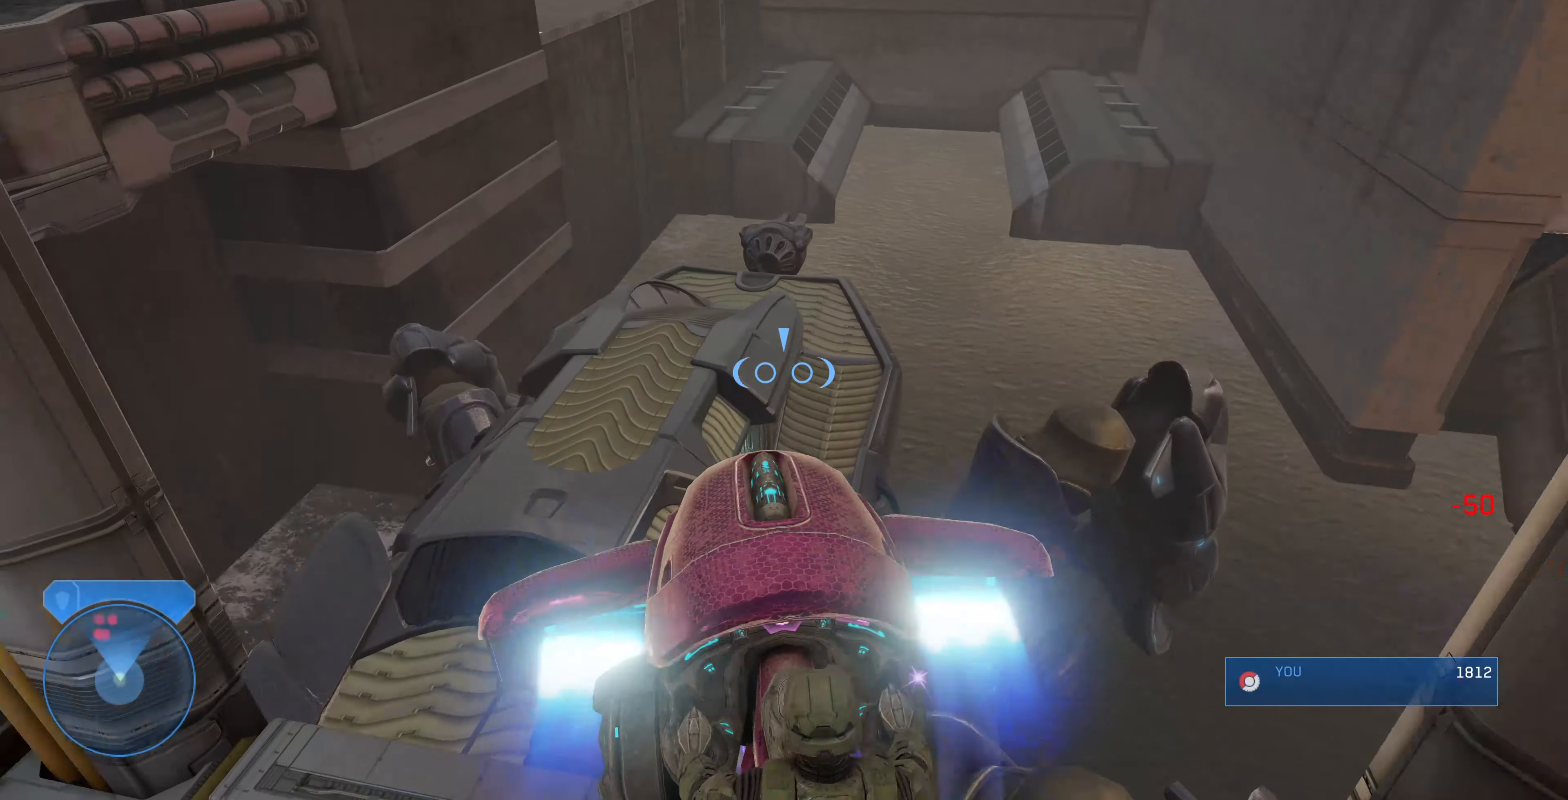
{"buttons": [], "left_stick": "left", "right_stick": "center", "events": [[134, "right_stick", "center"], [200, "L2", "up"], [200, "left_stick", "down-left"], [434, "left_stick", "left"]]}
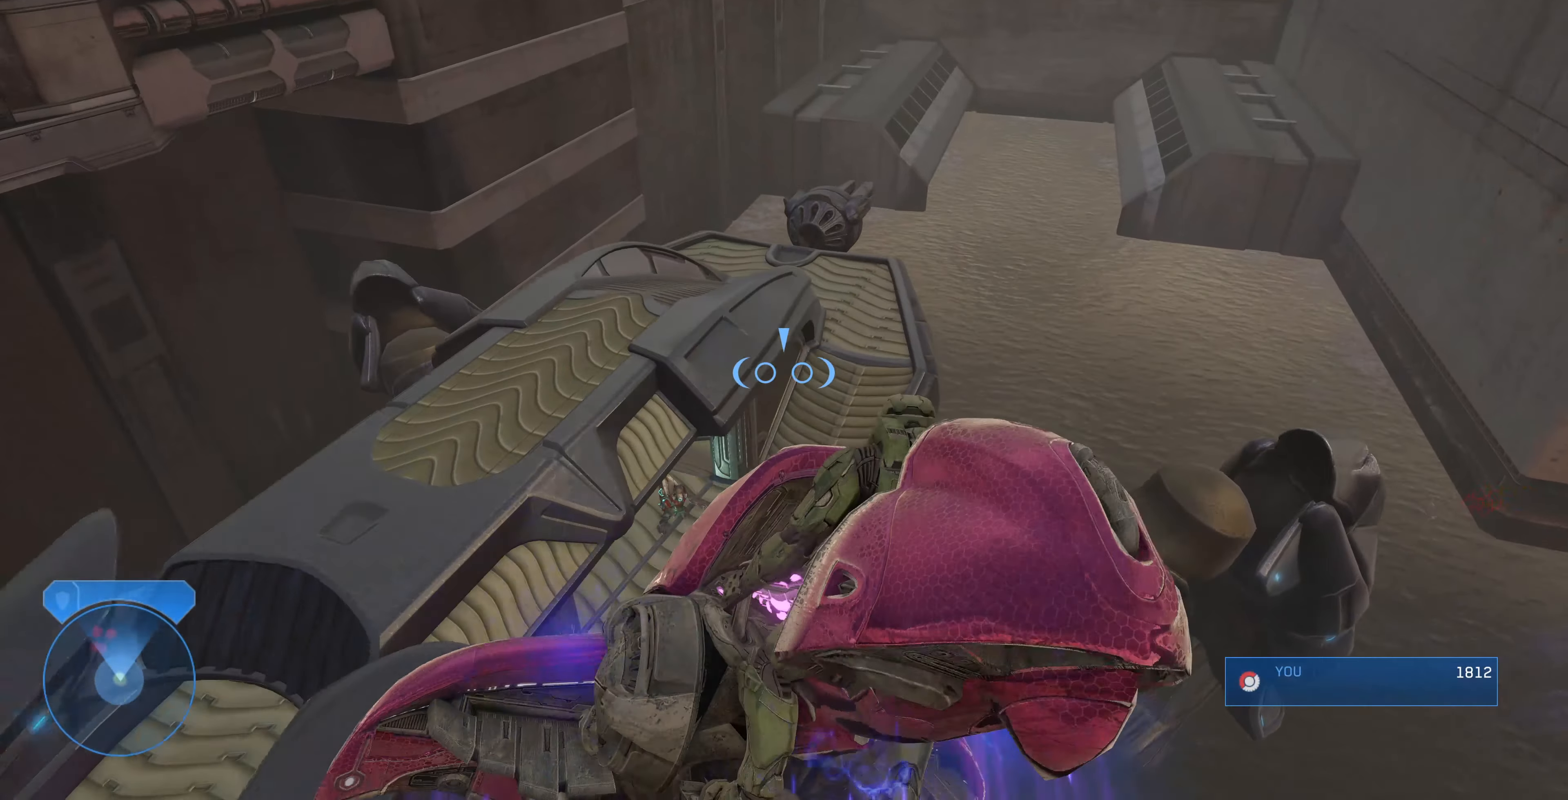
{"buttons": ["R1"], "left_stick": "up-left", "right_stick": "center", "events": [[67, "R1", "down"], [134, "left_stick", "up-left"], [134, "right_stick", "left"], [434, "right_stick", "center"]]}
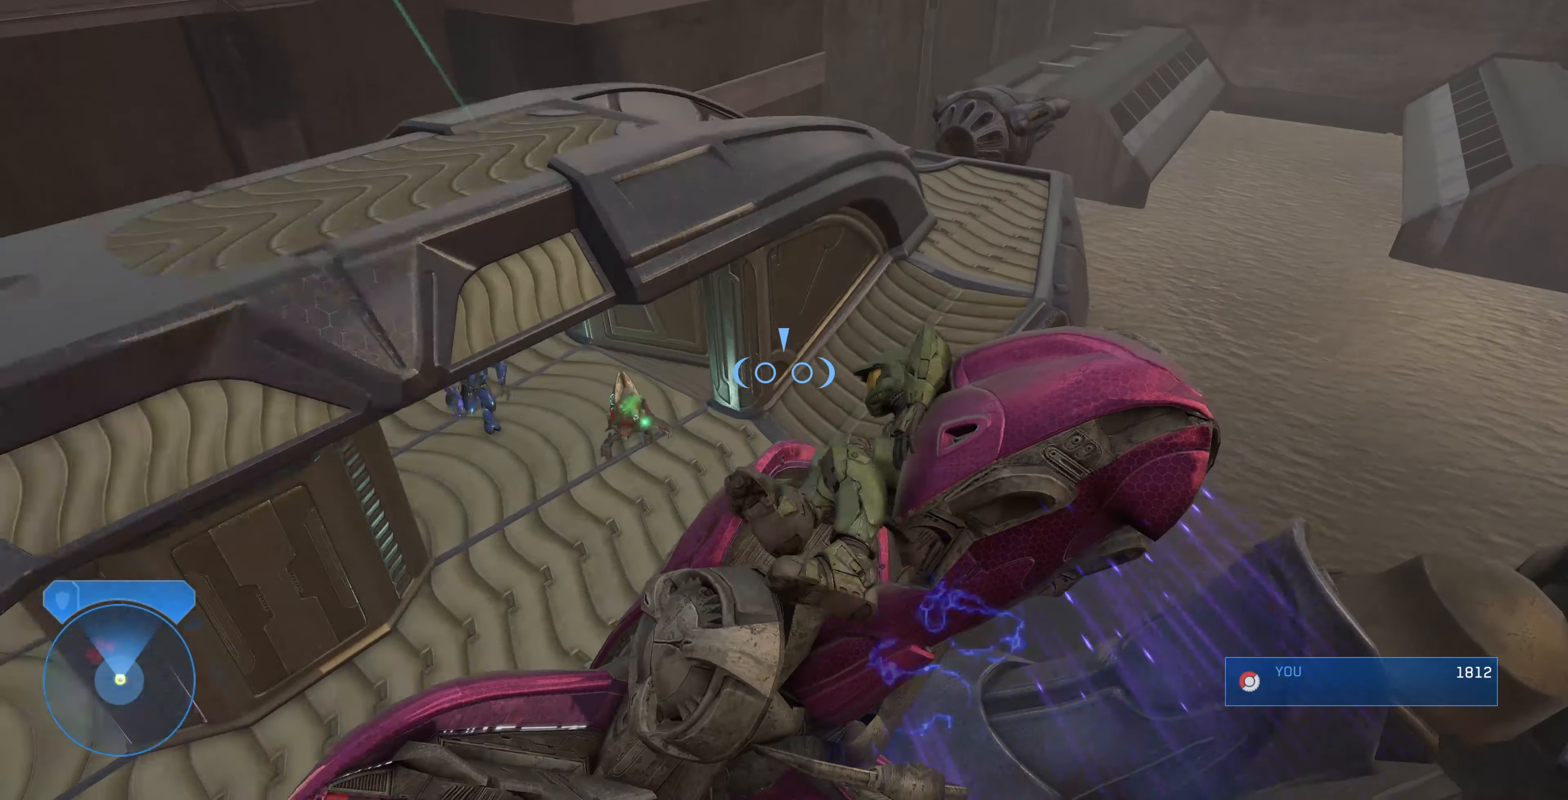
{"buttons": [], "left_stick": "up-left", "right_stick": "down-right", "events": [[134, "right_stick", "left"], [234, "right_stick", "down-left"], [300, "R1", "up"], [500, "right_stick", "down-right"]]}
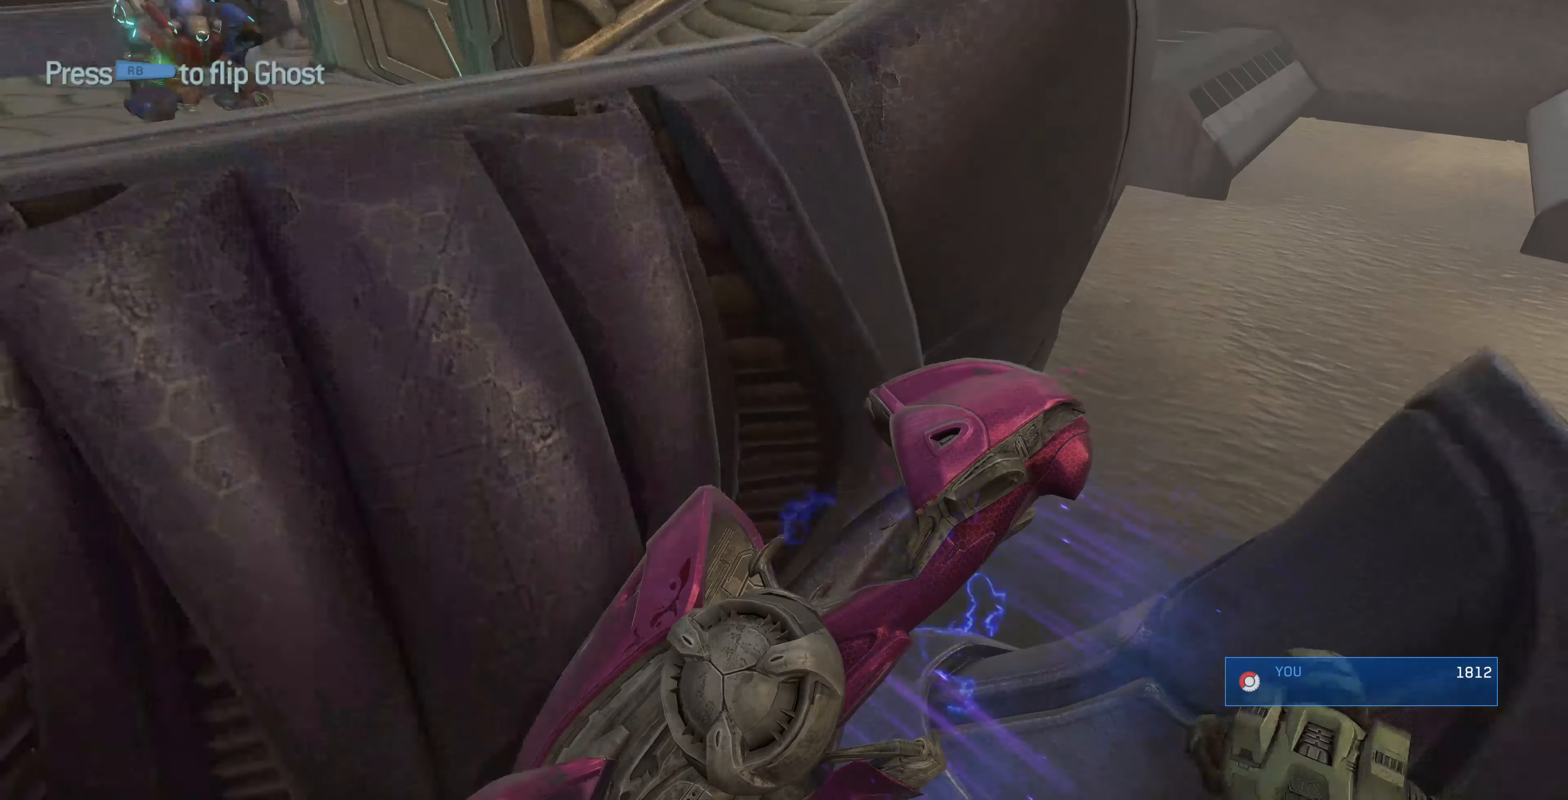
{"buttons": [], "left_stick": "up-left", "right_stick": "down-left", "events": [[67, "right_stick", "center"], [300, "right_stick", "down-left"]]}
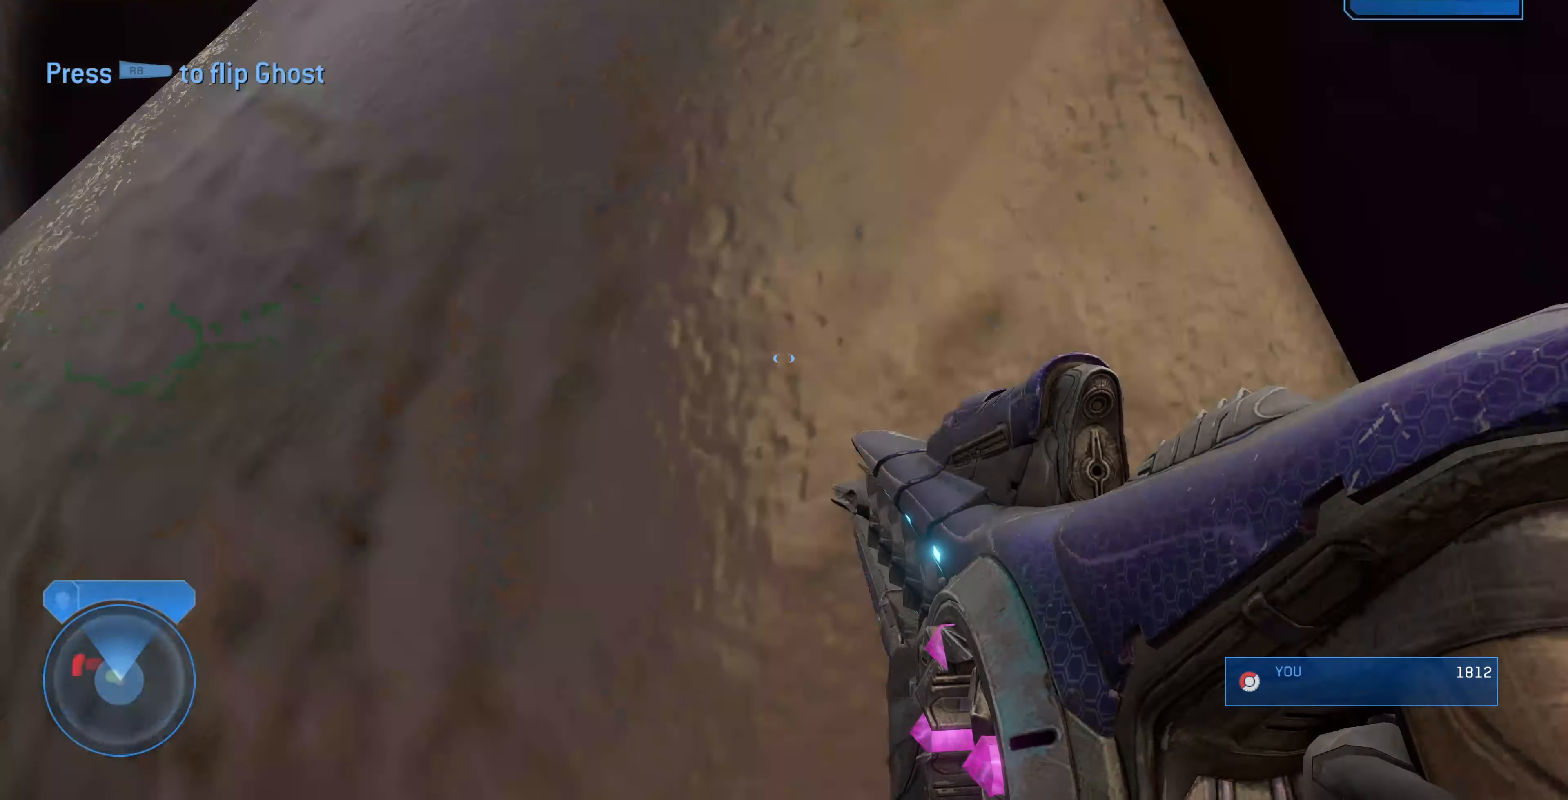
{"buttons": [], "left_stick": "up", "right_stick": "down-left", "events": [[100, "left_stick", "up"]]}
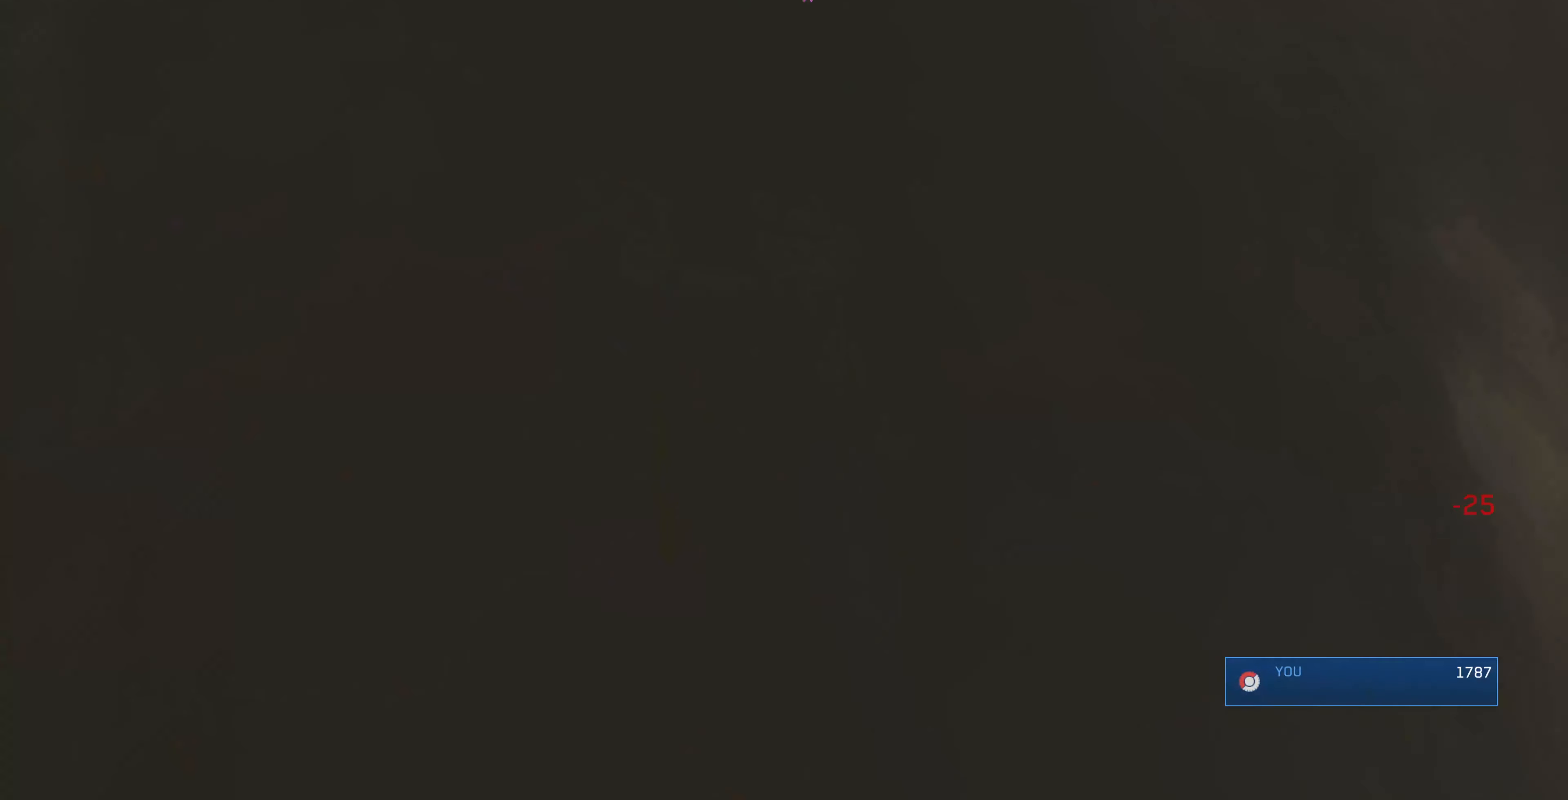
{"buttons": [], "left_stick": "center", "right_stick": "center", "events": [[34, "left_stick", "center"], [167, "right_stick", "center"]]}
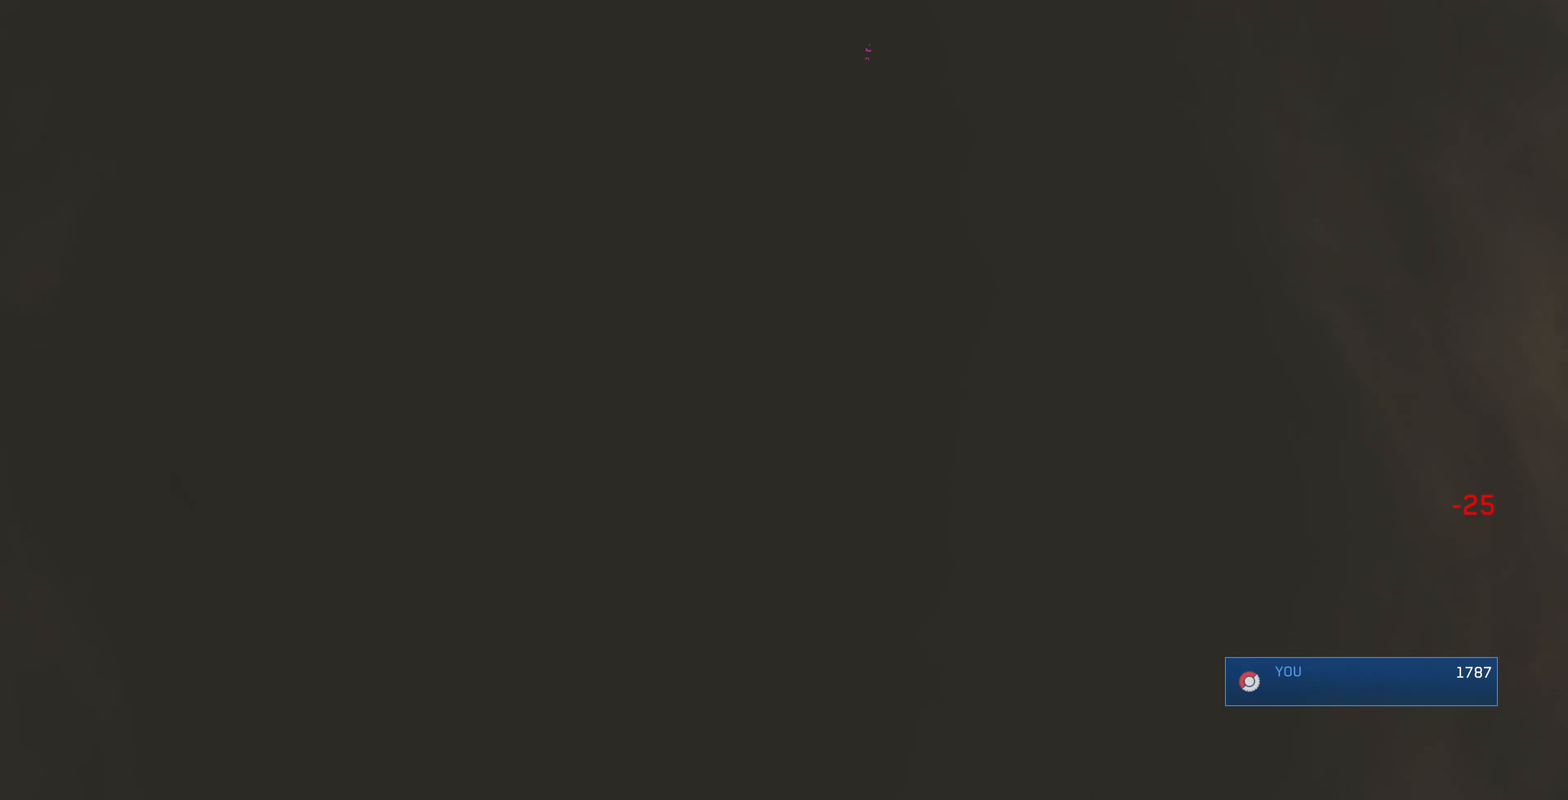
{"buttons": [], "left_stick": "center", "right_stick": "center", "events": []}
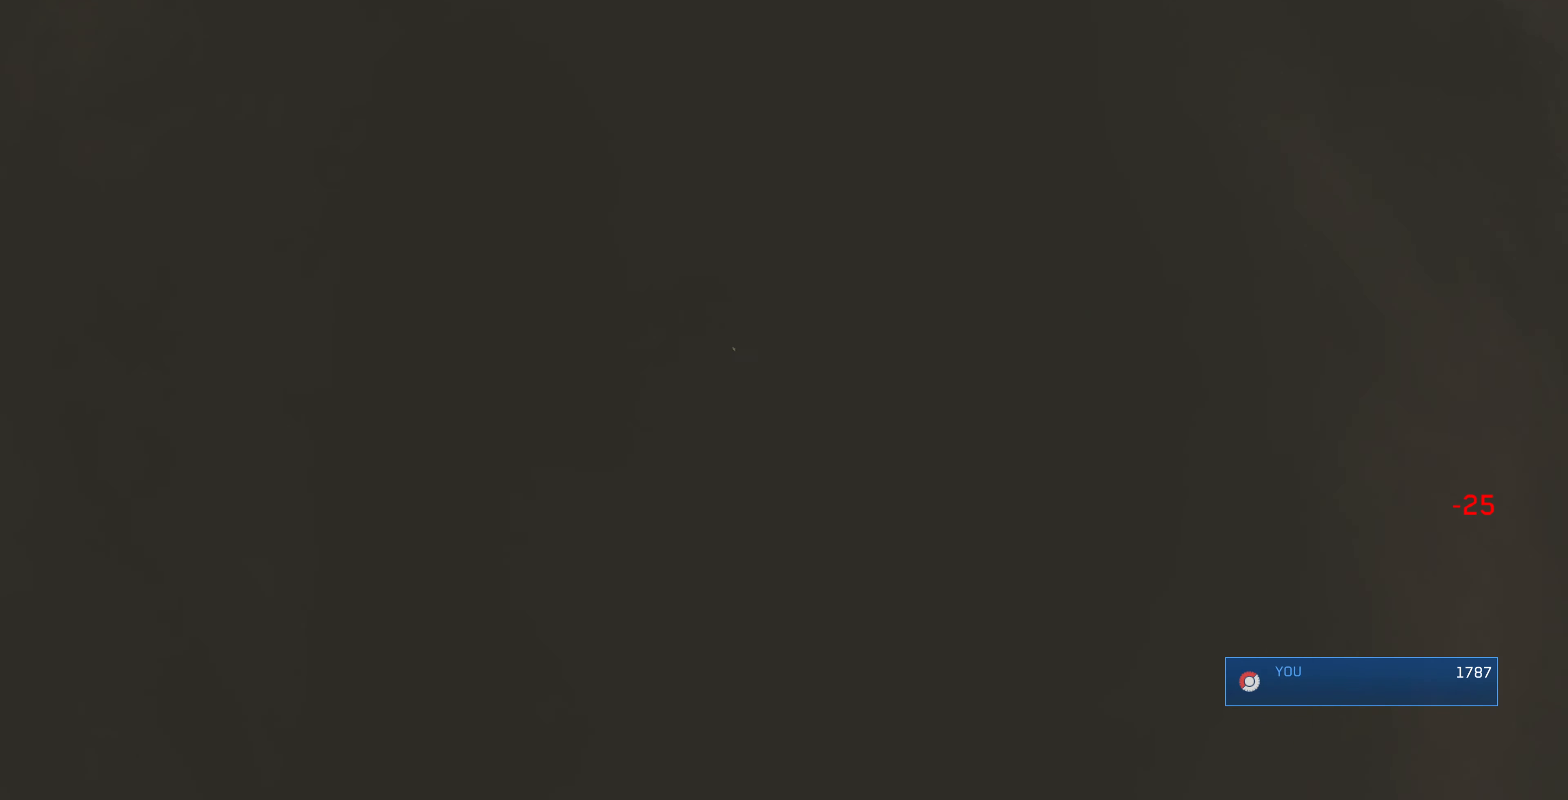
{"buttons": [], "left_stick": "center", "right_stick": "center", "events": []}
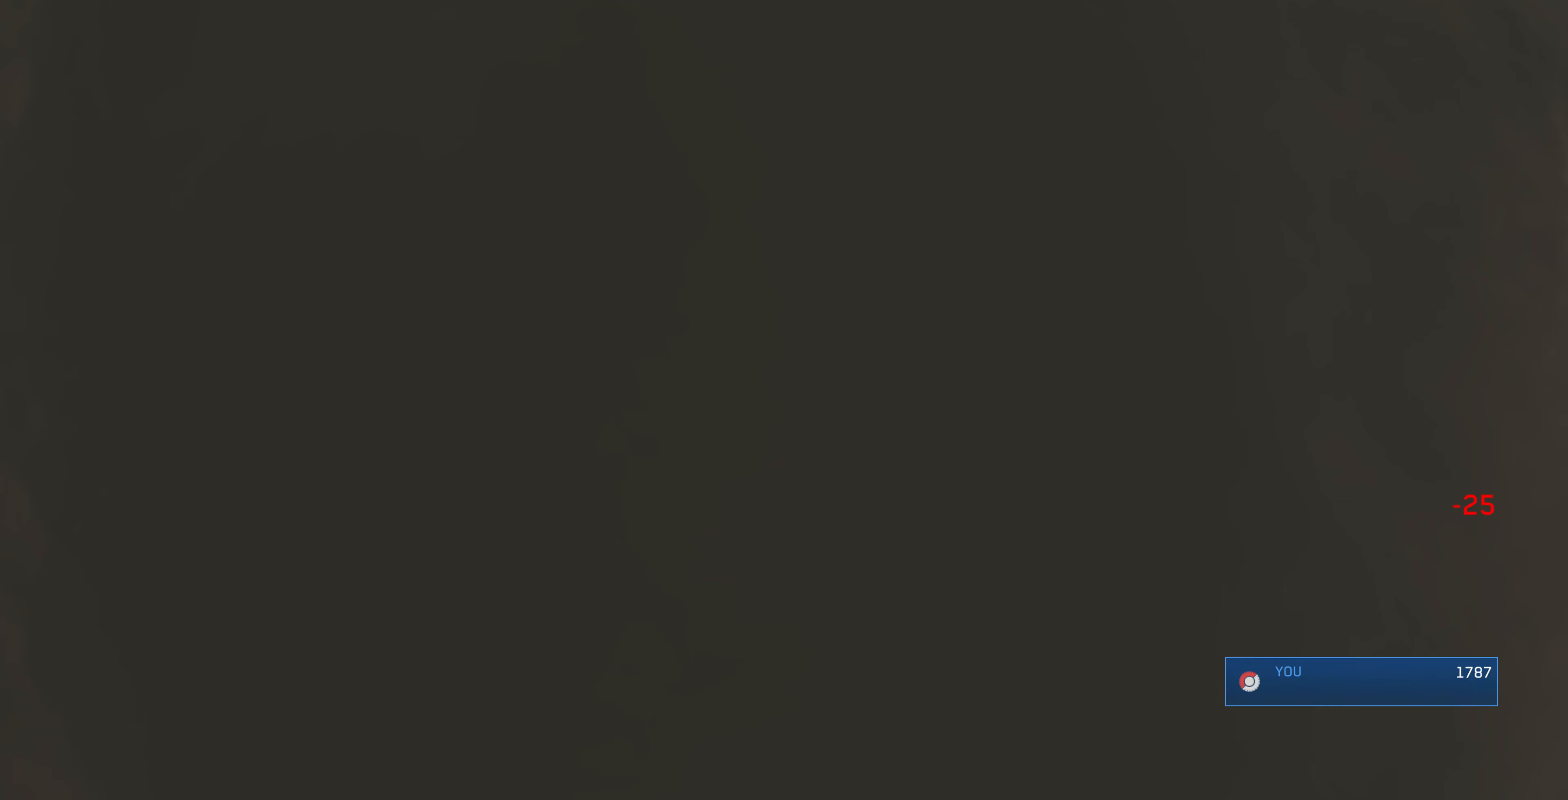
{"buttons": [], "left_stick": "center", "right_stick": "center", "events": []}
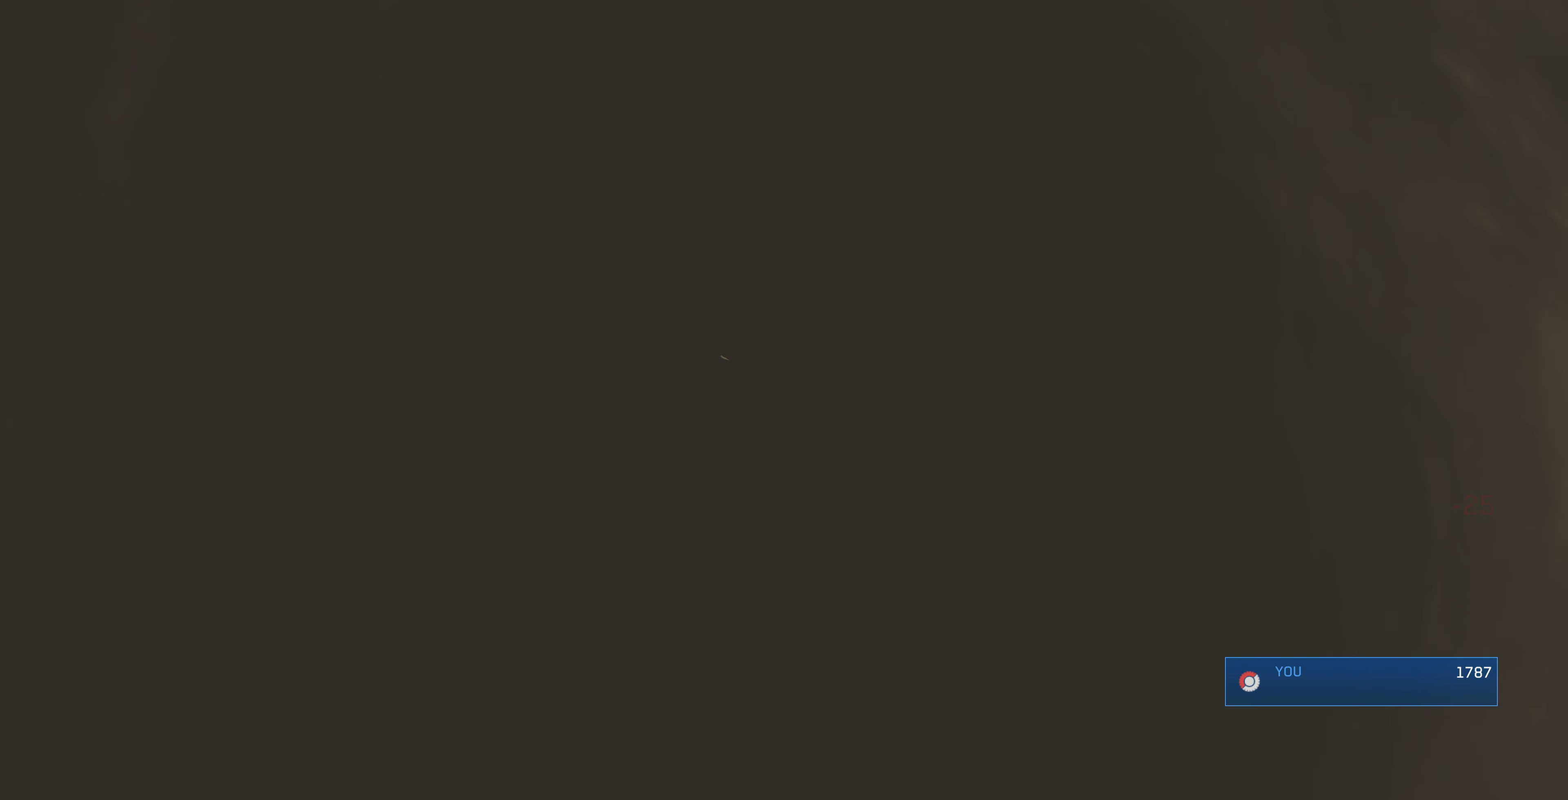
{"buttons": [], "left_stick": "center", "right_stick": "center", "events": []}
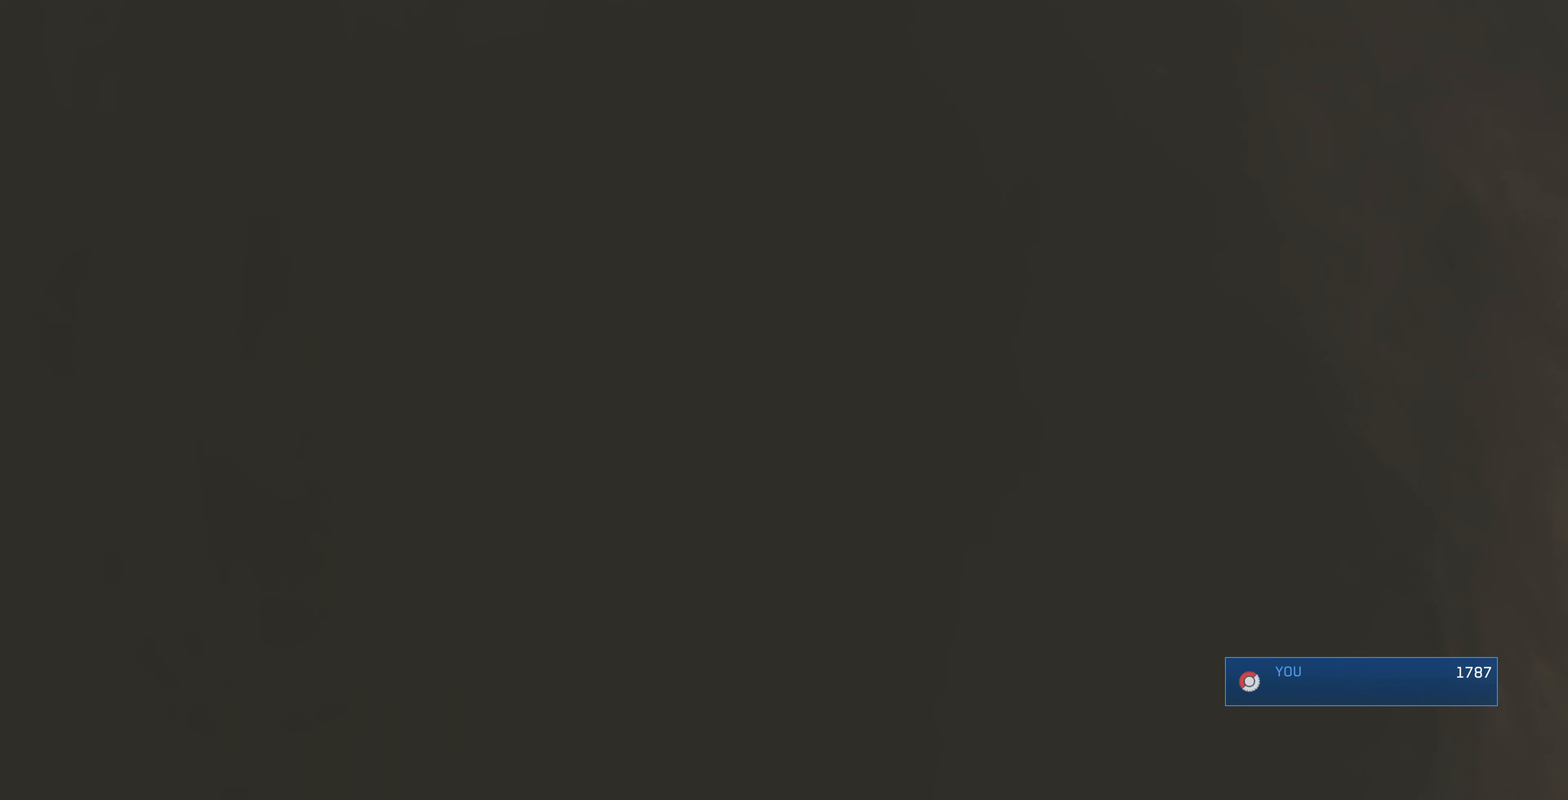
{"buttons": [], "left_stick": "center", "right_stick": "center", "events": []}
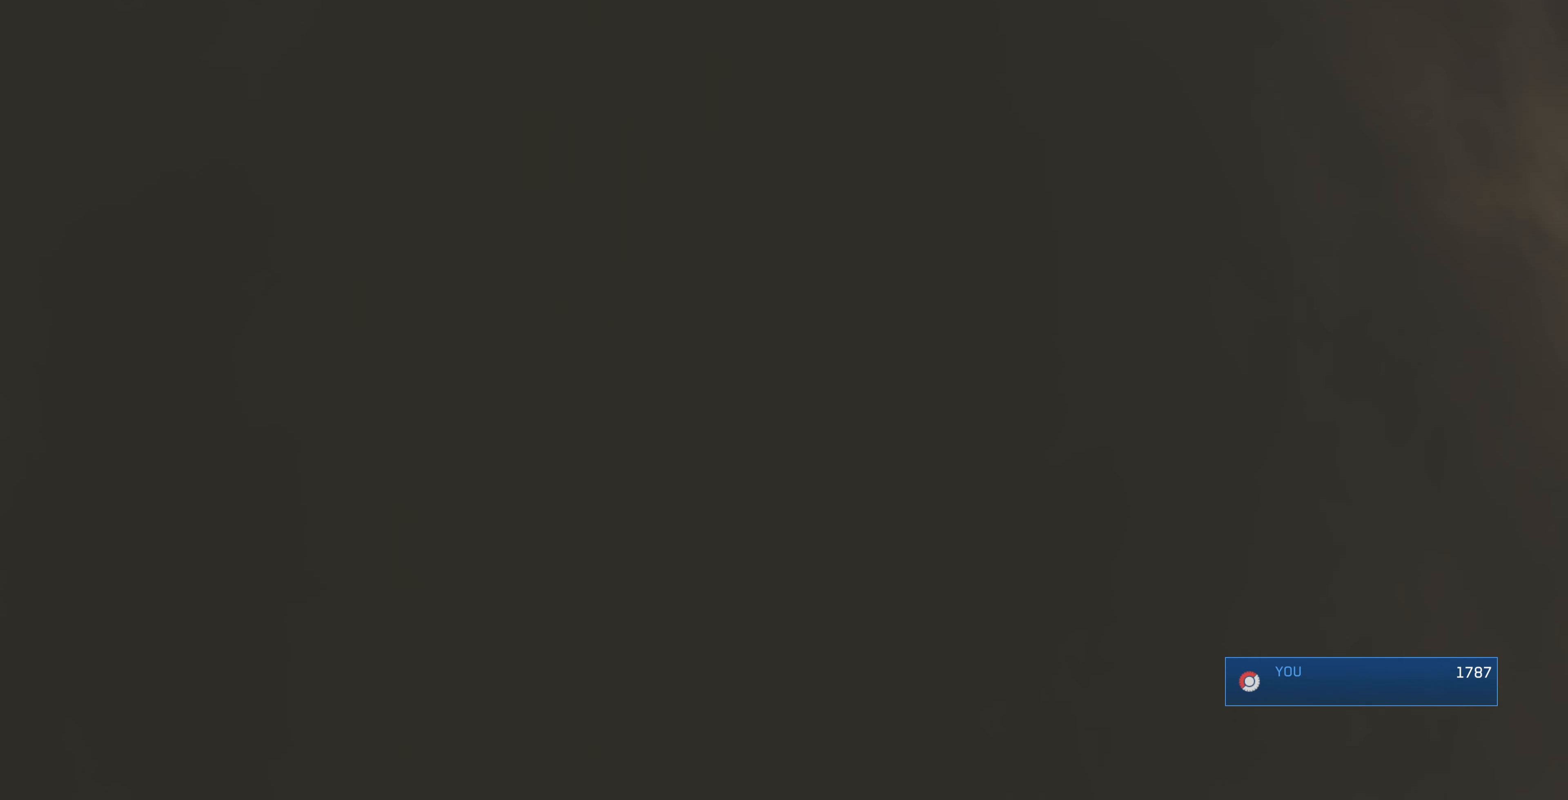
{"buttons": [], "left_stick": "center", "right_stick": "center", "events": []}
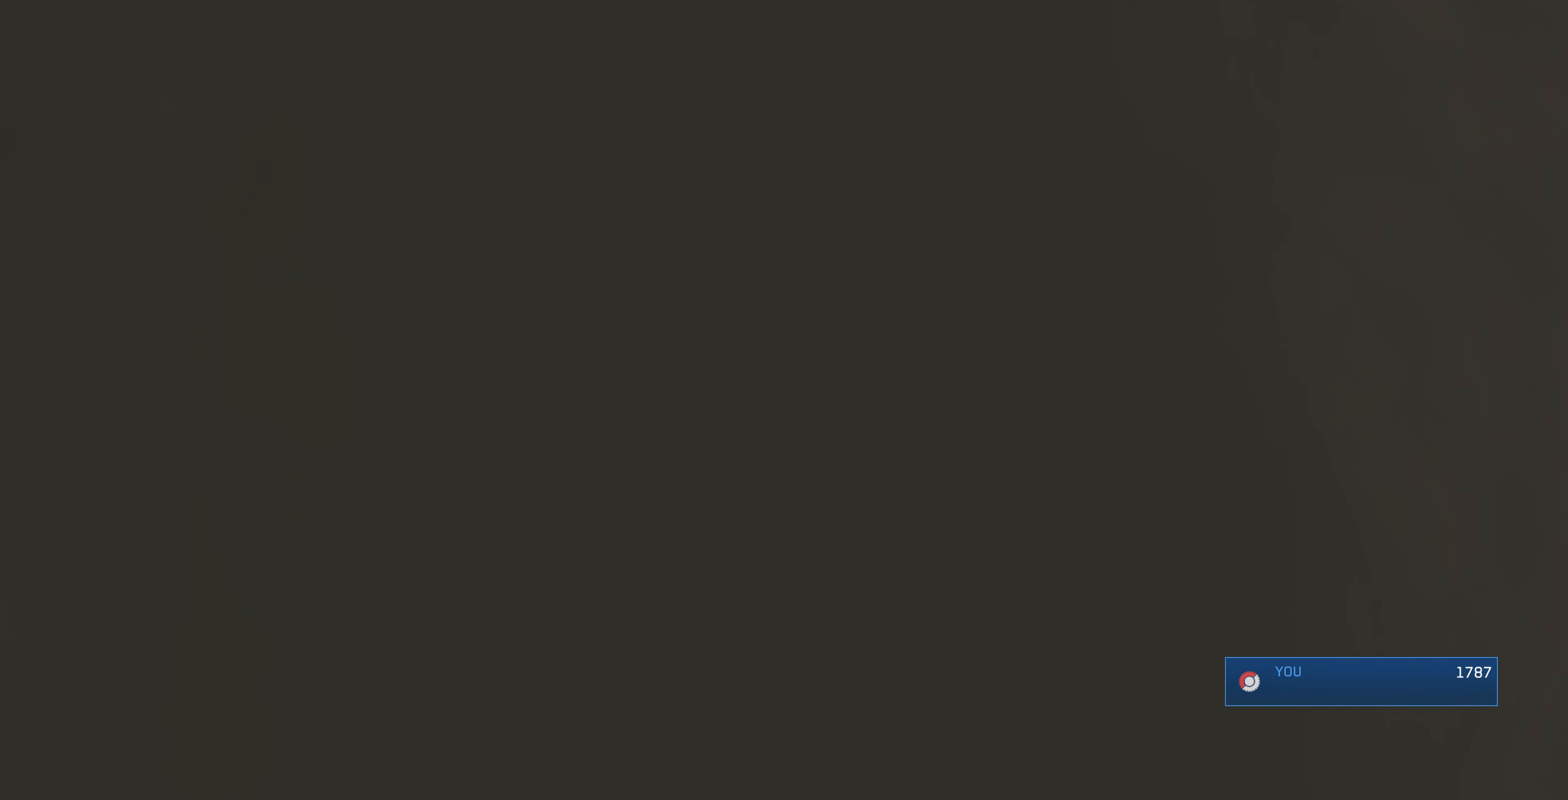
{"buttons": [], "left_stick": "center", "right_stick": "center", "events": []}
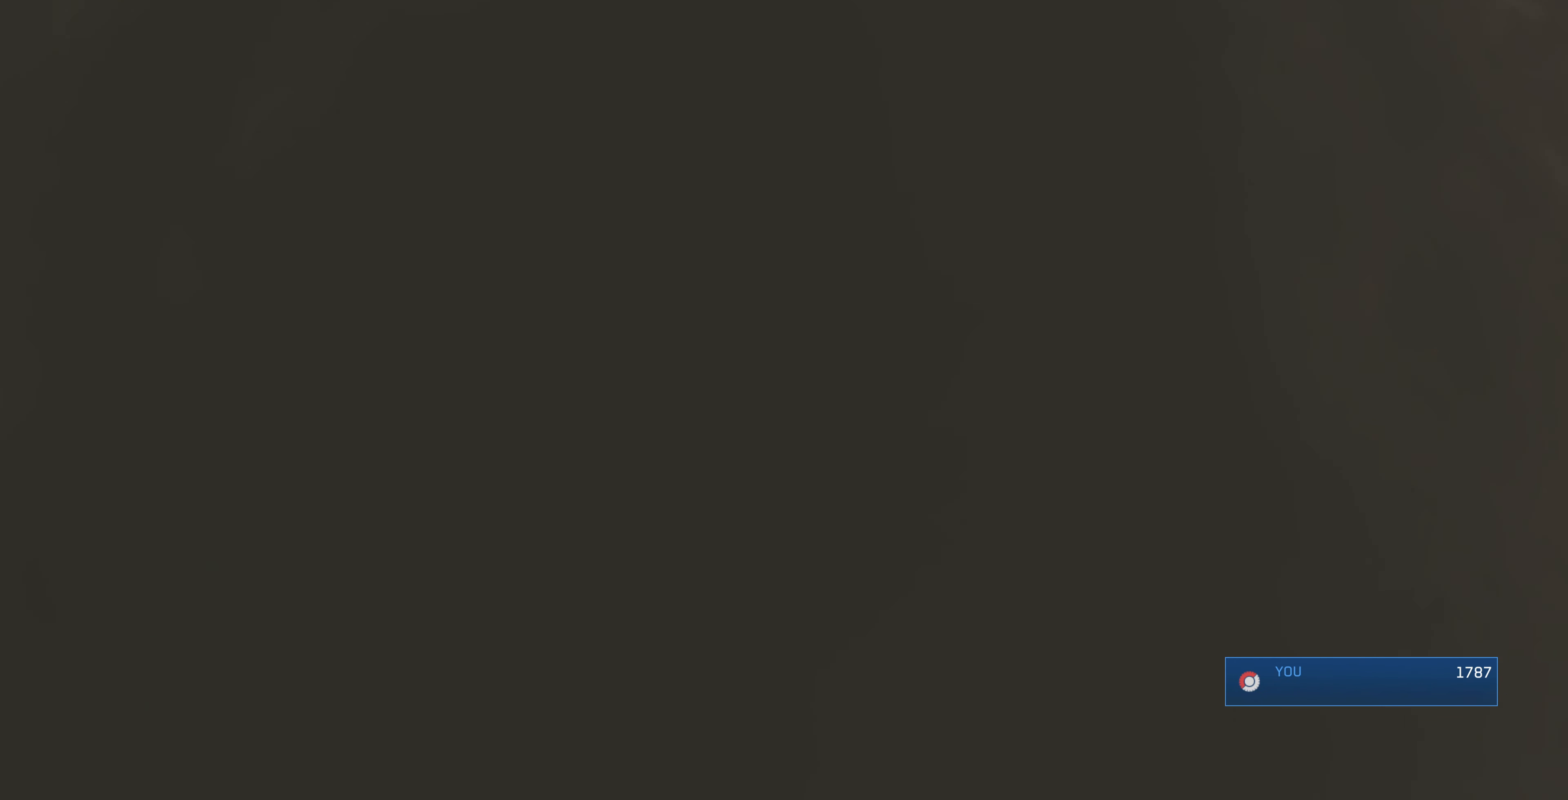
{"buttons": [], "left_stick": "center", "right_stick": "center", "events": []}
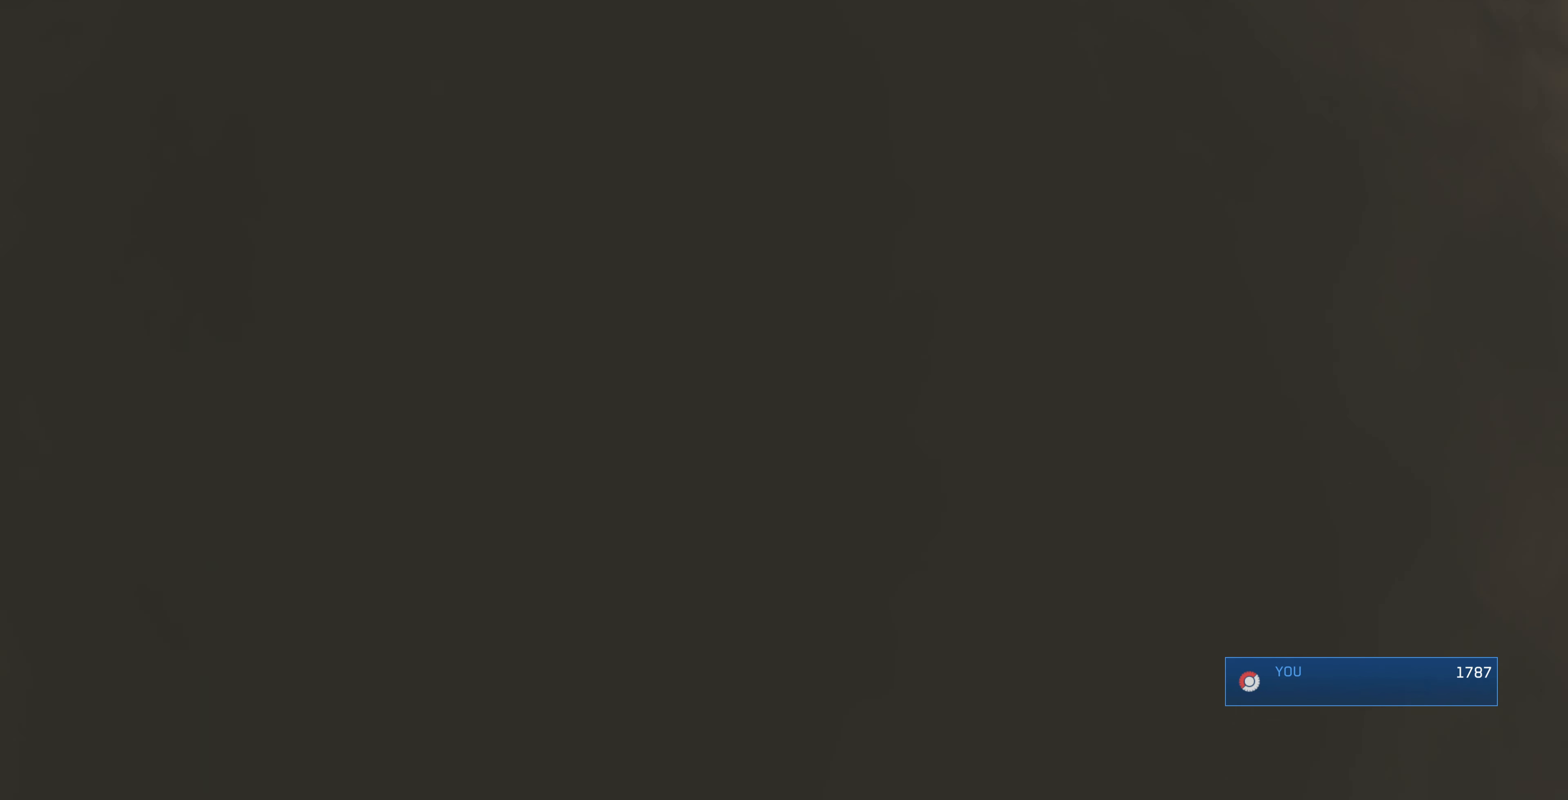
{"buttons": [], "left_stick": "up", "right_stick": "center", "events": [[167, "left_stick", "up"]]}
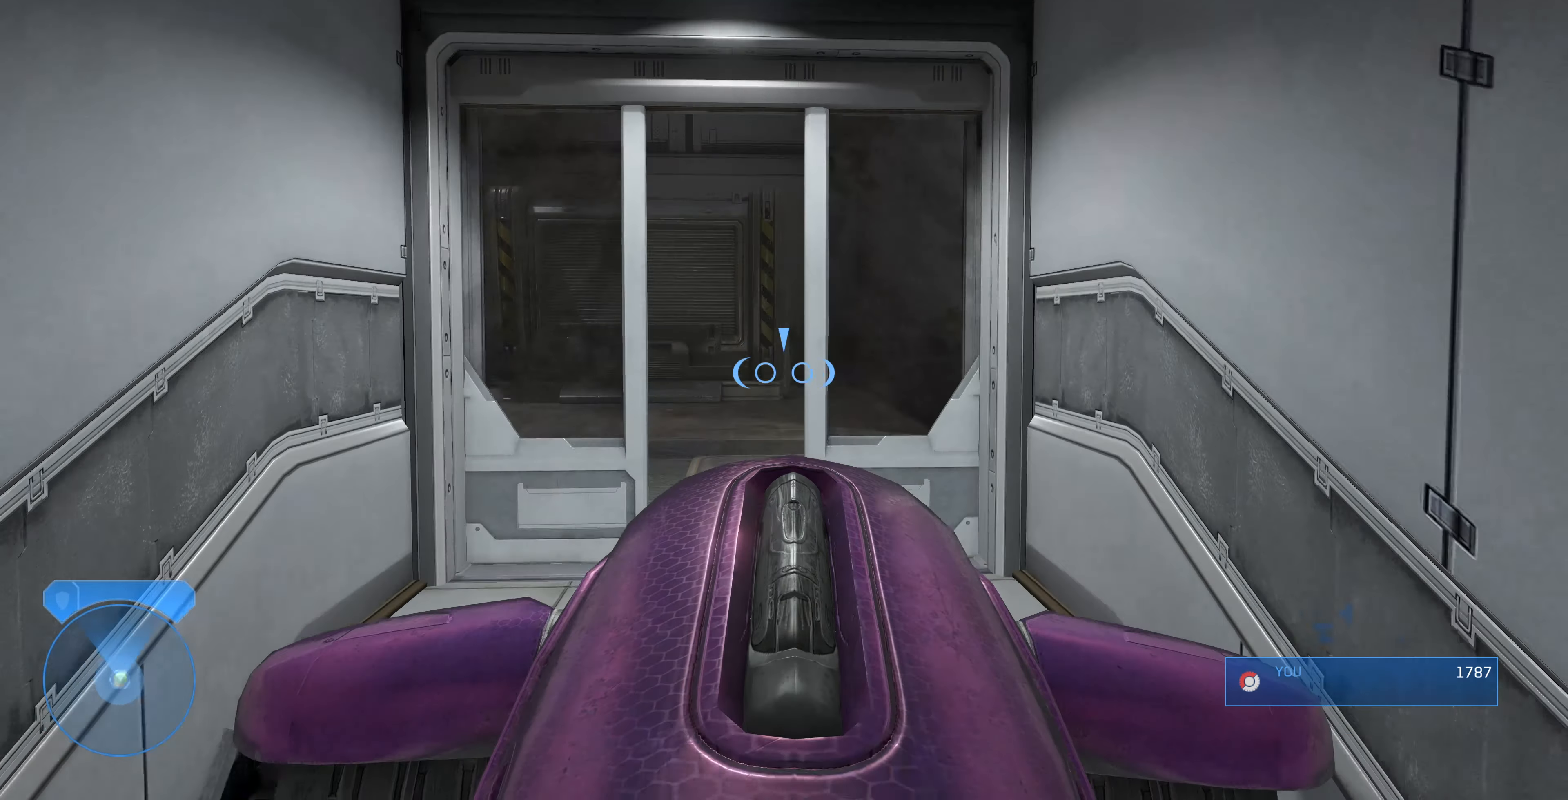
{"buttons": [], "left_stick": "up", "right_stick": "up-right", "events": [[100, "right_stick", "left"], [233, "right_stick", "up-right"], [333, "left_stick", "center"], [467, "left_stick", "up"]]}
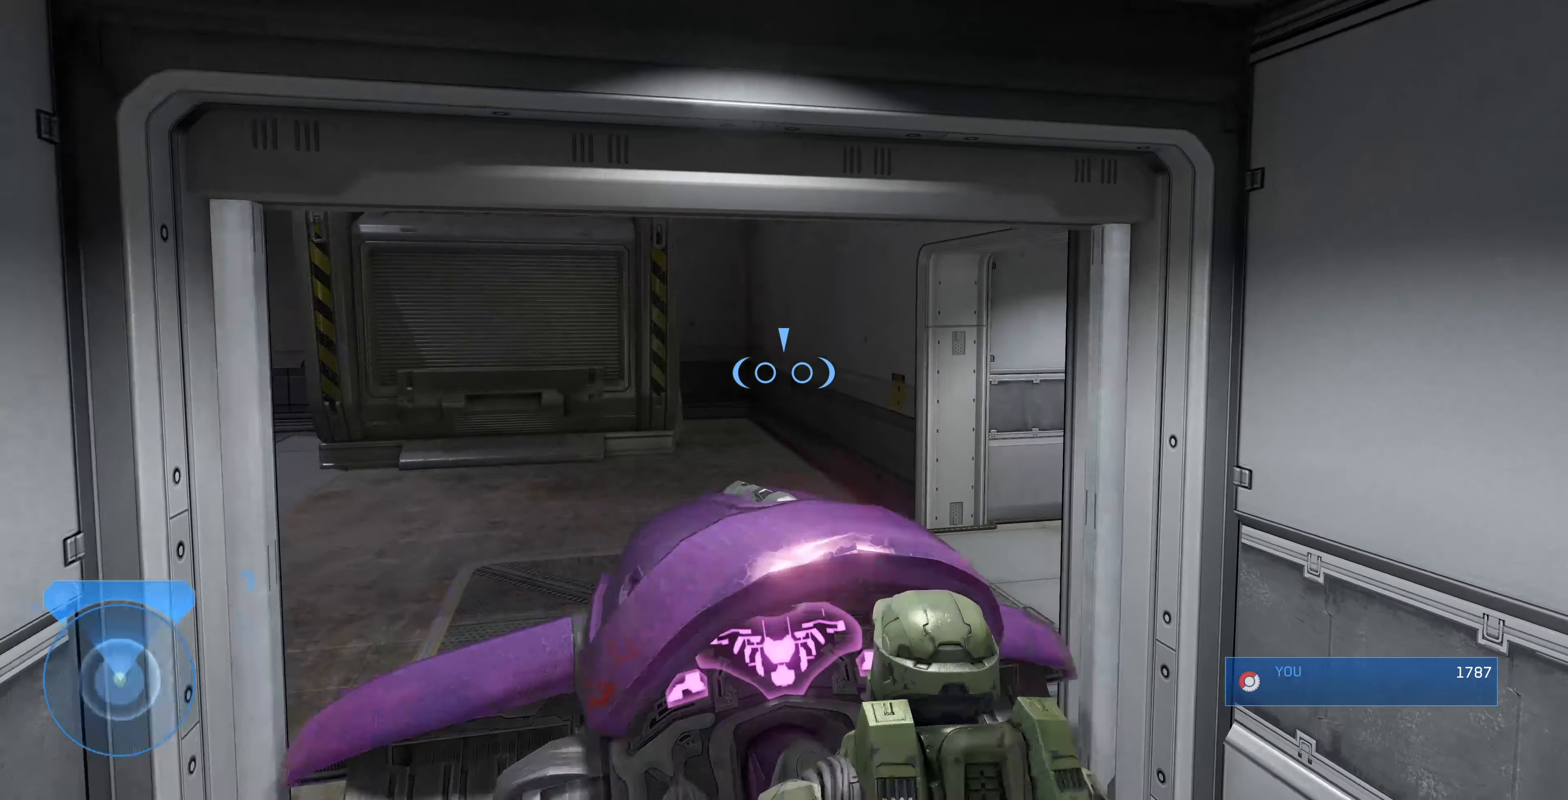
{"buttons": [], "left_stick": "up", "right_stick": "up-right", "events": []}
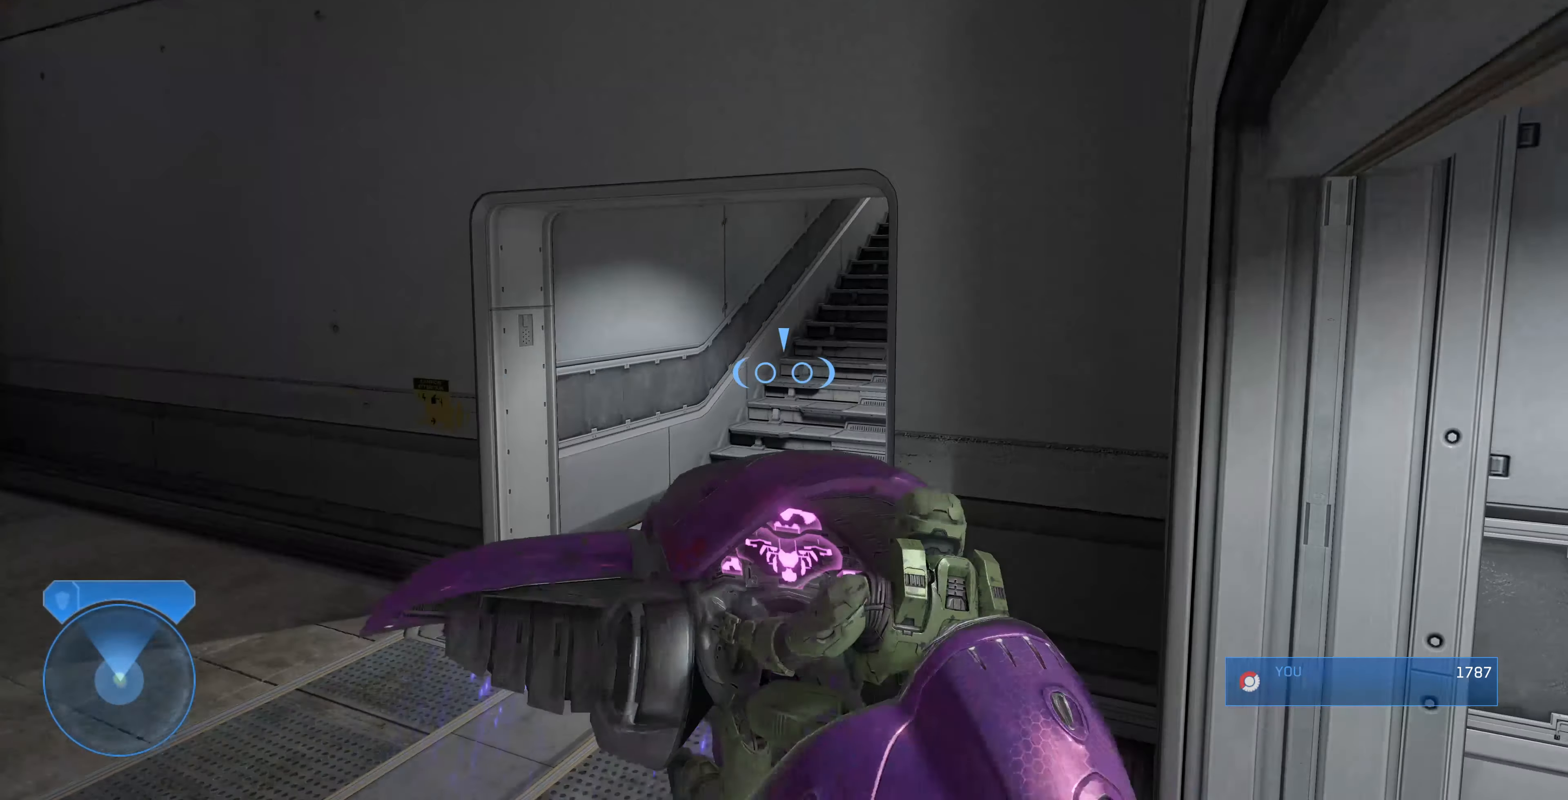
{"buttons": [], "left_stick": "up", "right_stick": "right", "events": [[33, "right_stick", "center"], [133, "right_stick", "up-right"], [200, "right_stick", "right"]]}
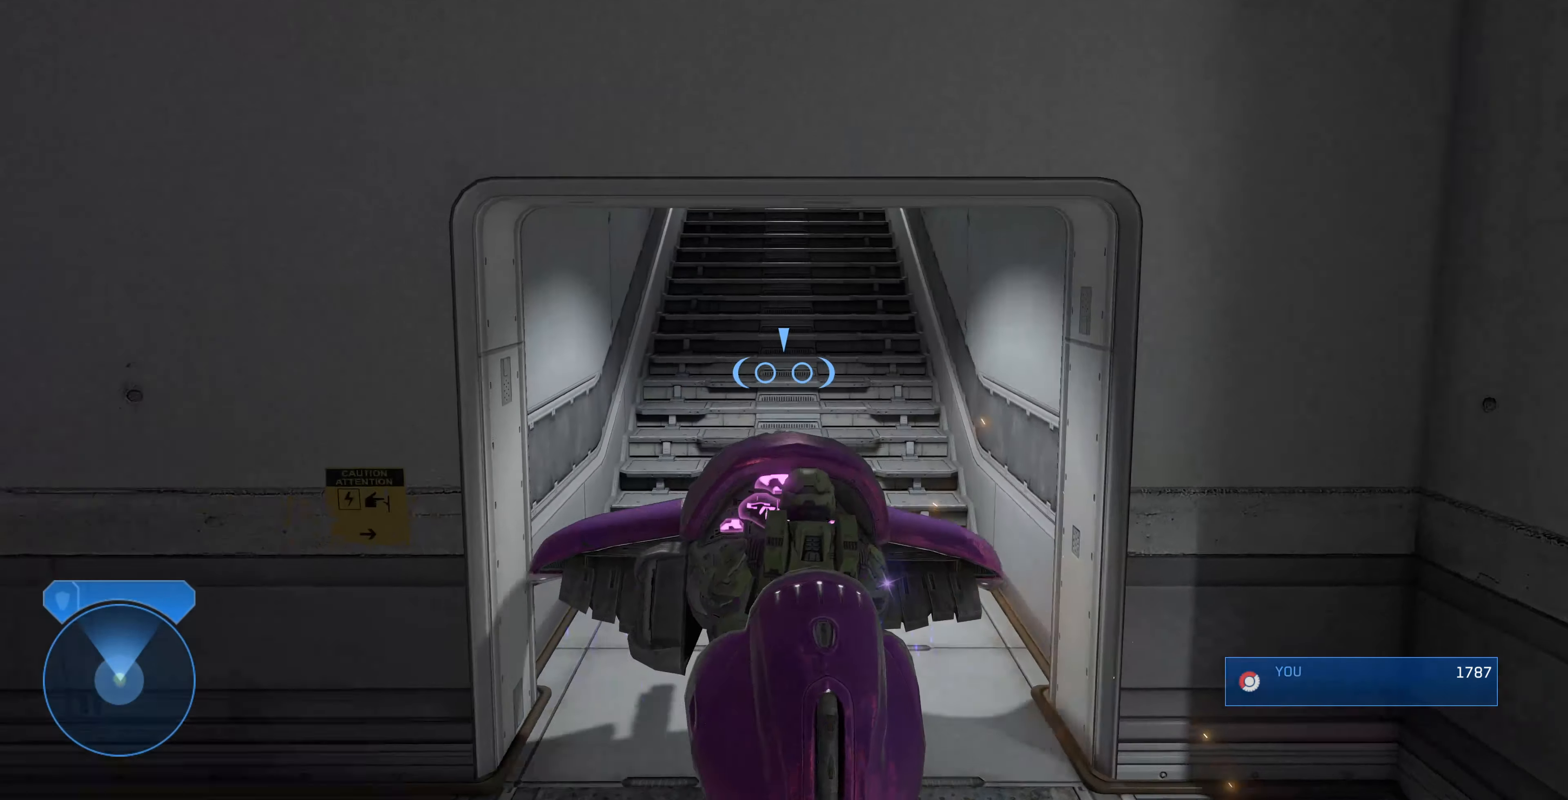
{"buttons": [], "left_stick": "up", "right_stick": "center", "events": [[33, "right_stick", "center"]]}
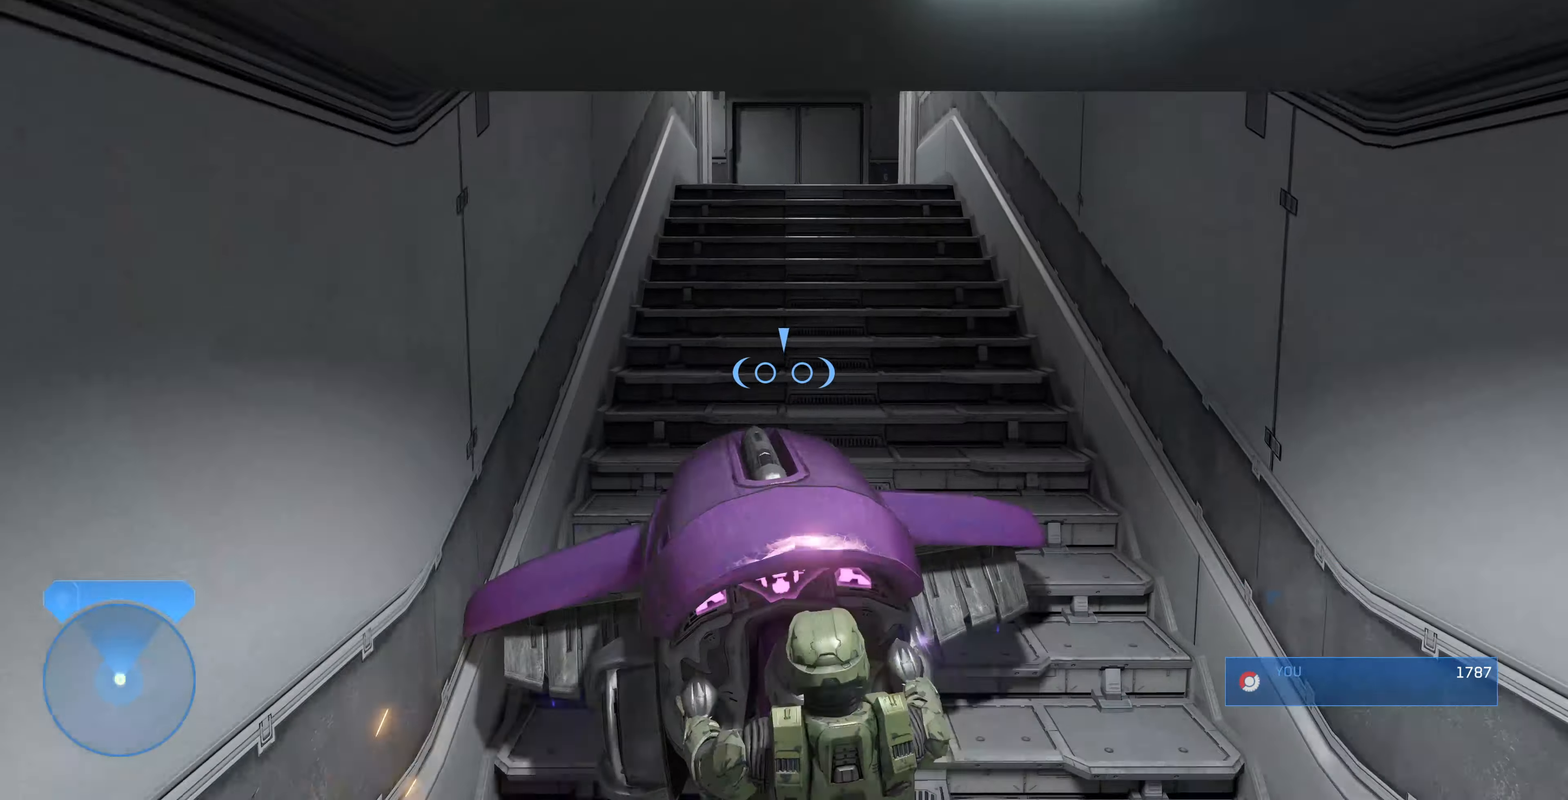
{"buttons": [], "left_stick": "up", "right_stick": "center", "events": []}